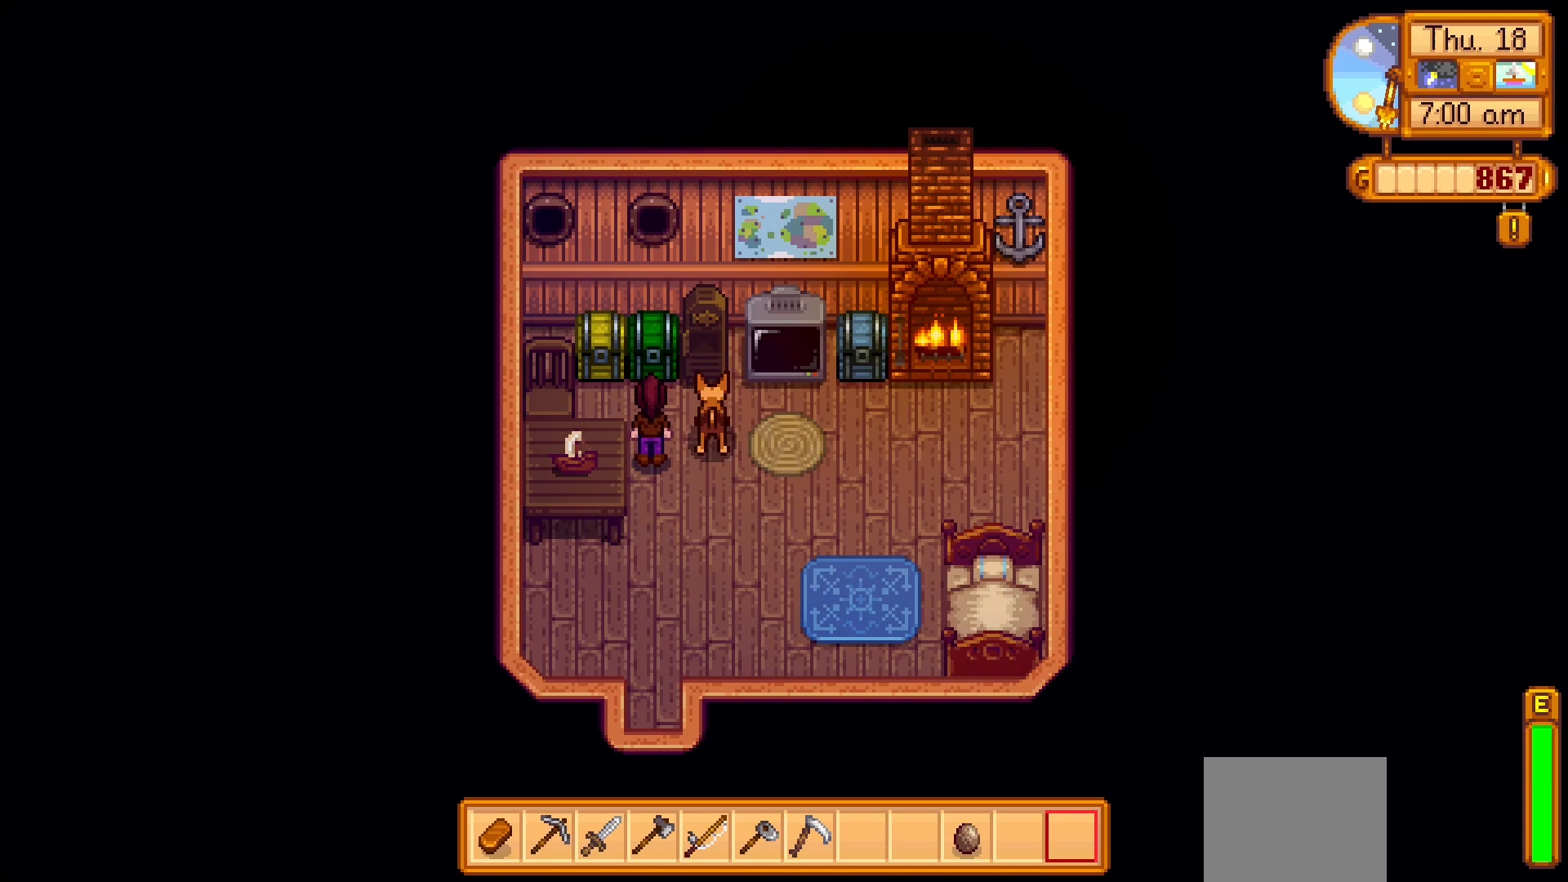
Gameplay with a controller (Xbox layout); each line is a JSON object with the inputs held at the frame after it. "events" lists button and stick changes between this image and that frame as [ms after this image, input, new state], when the widget could be followed in between. Not read: L3 R3 right_stick.
{"buttons": ["A"], "left_stick": "up", "events": [[50, "left_stick", "up"], [417, "A", "down"]]}
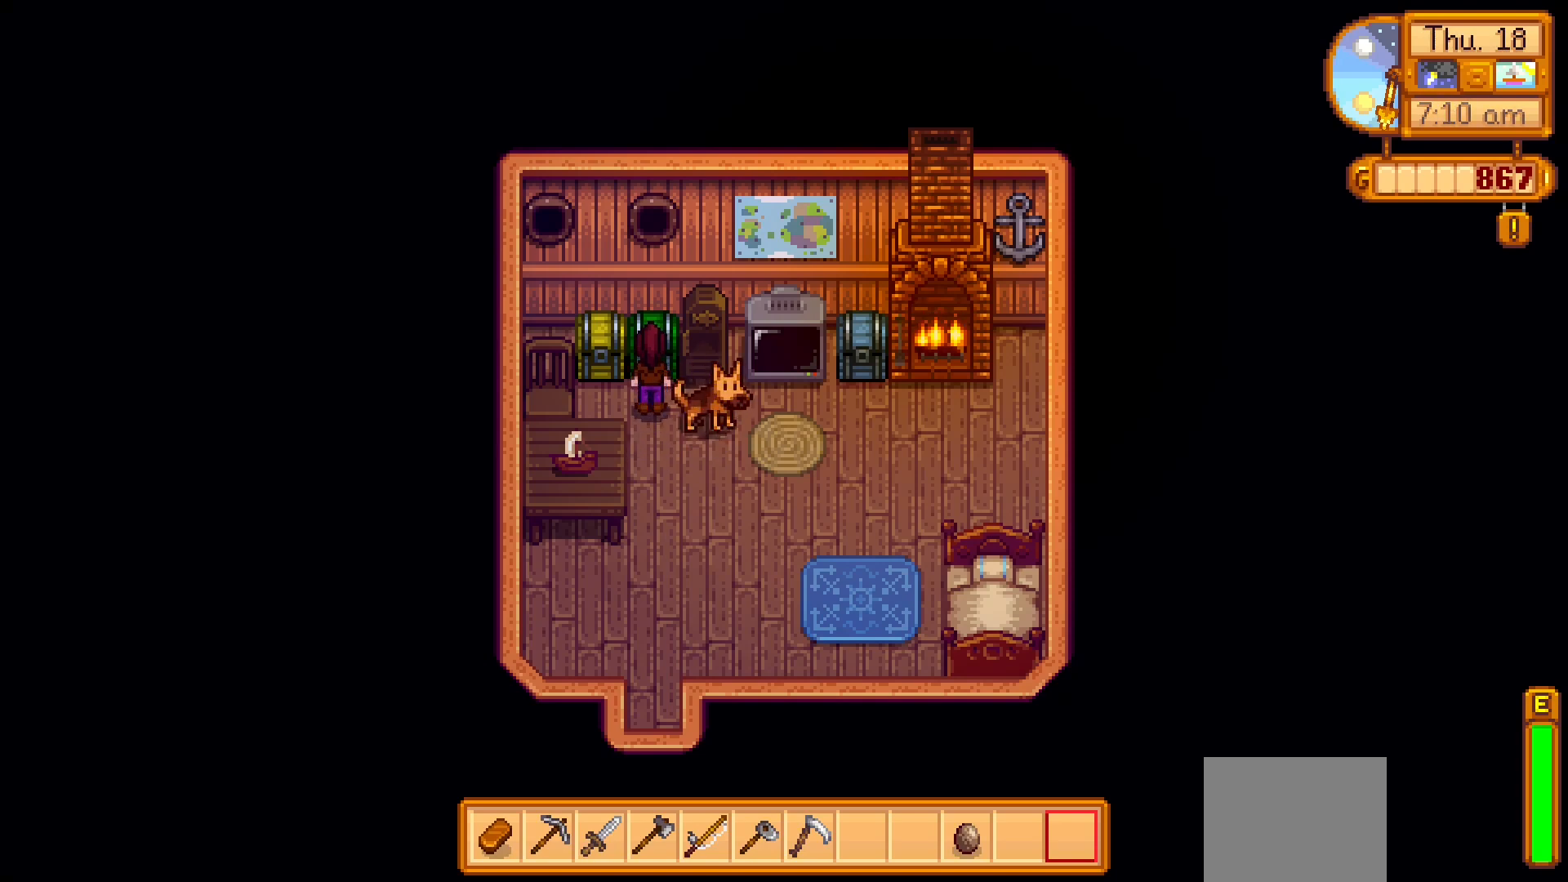
{"buttons": ["DPAD_RIGHT"], "left_stick": "center", "events": [[50, "left_stick", "center"], [83, "A", "up"], [283, "DPAD_RIGHT", "down"]]}
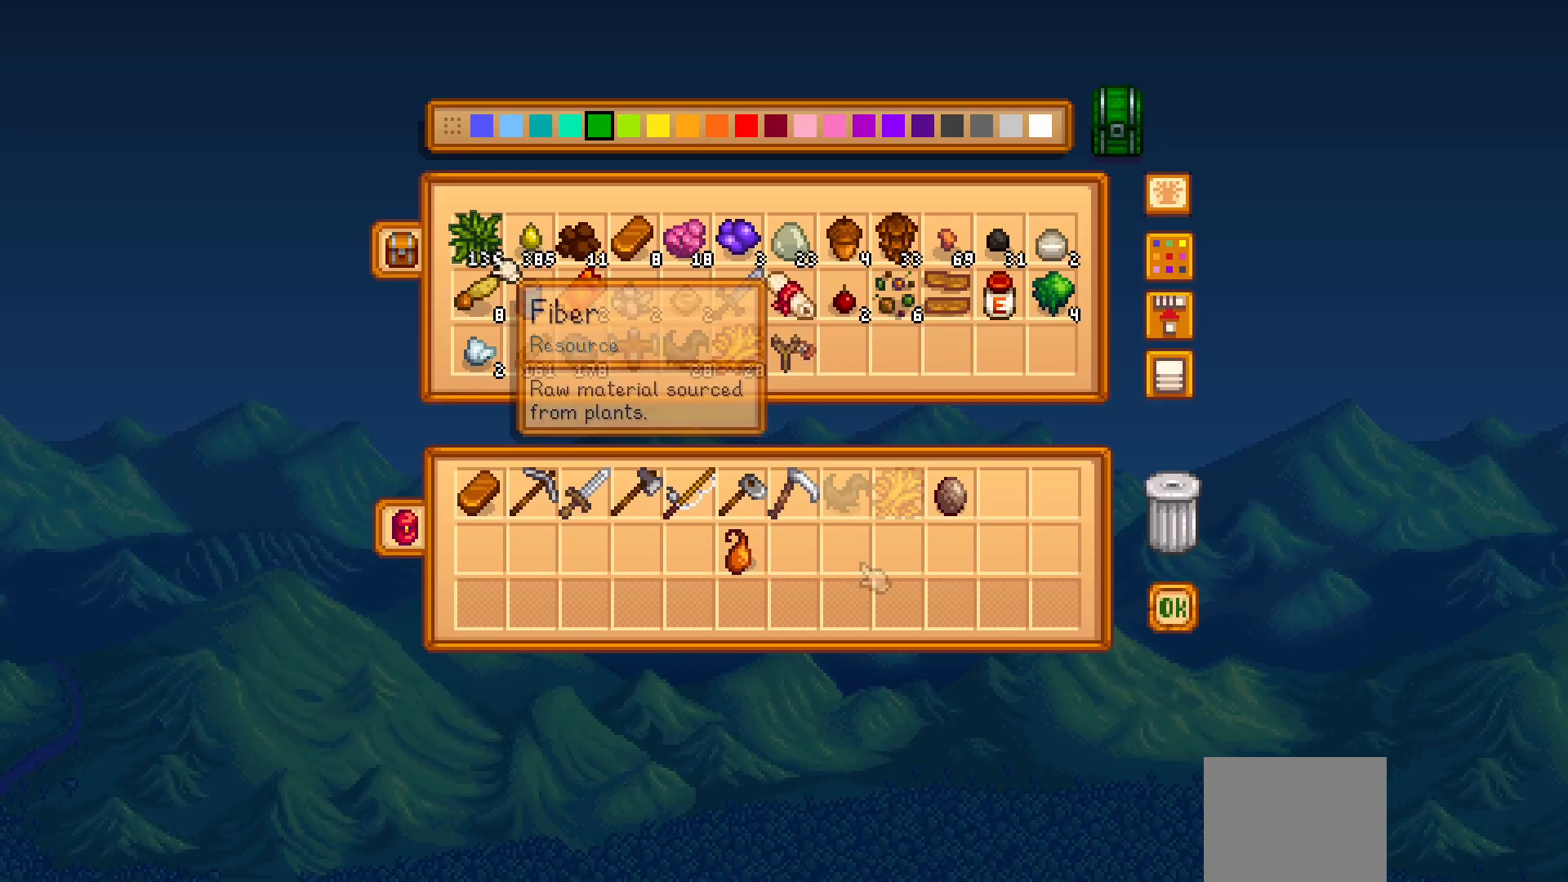
{"buttons": [], "left_stick": "center", "events": [[167, "DPAD_RIGHT", "up"], [317, "DPAD_UP", "down"], [400, "DPAD_UP", "up"]]}
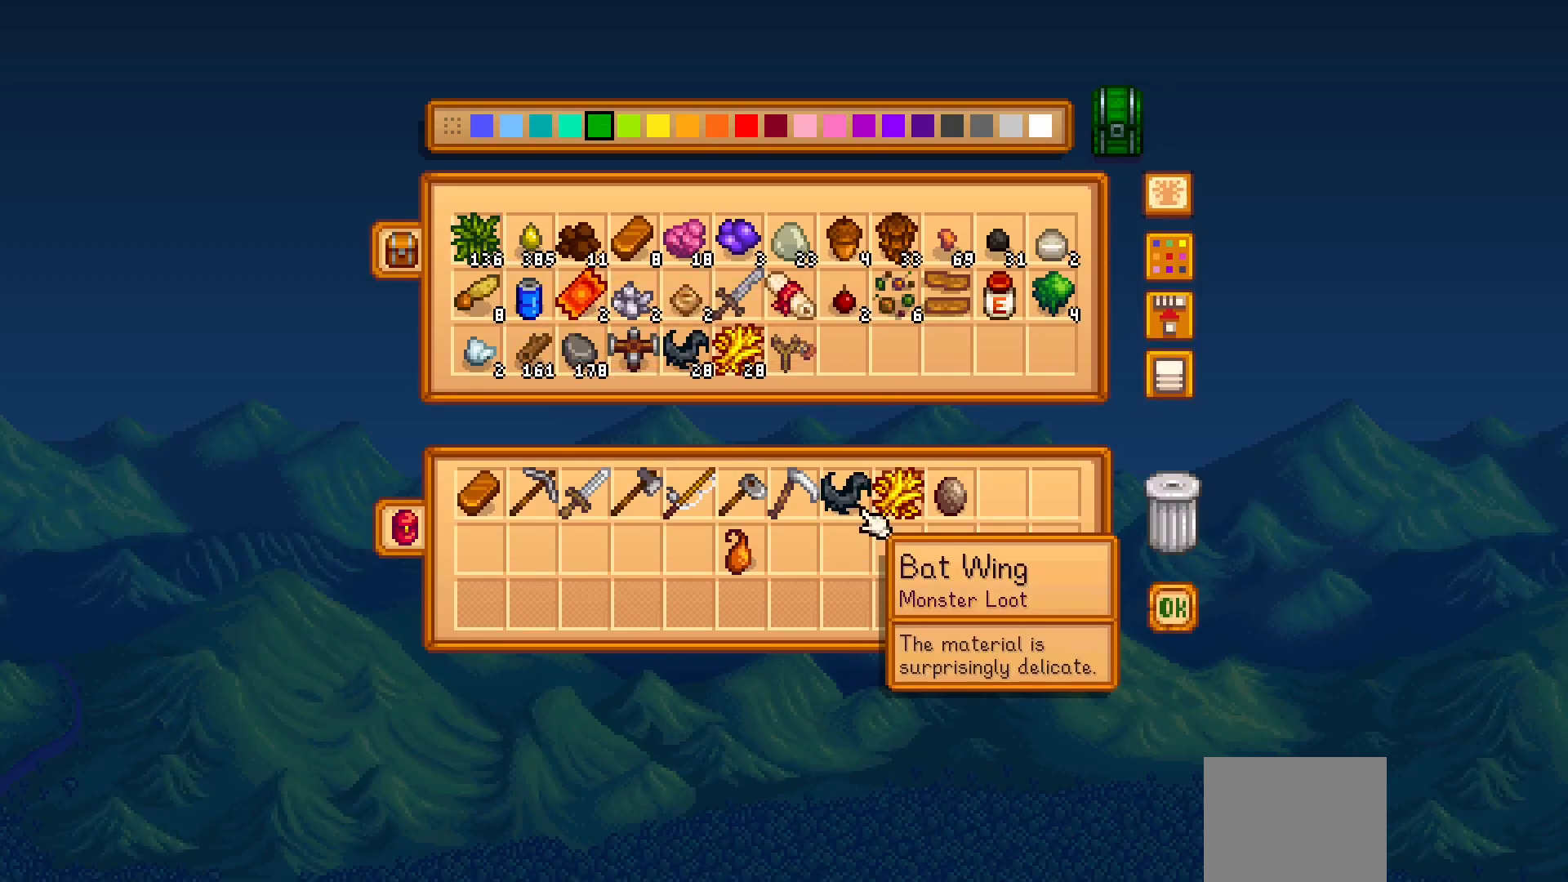
{"buttons": [], "left_stick": "down", "events": [[33, "A", "down"], [150, "A", "up"], [233, "B", "down"], [367, "B", "up"], [367, "left_stick", "down"]]}
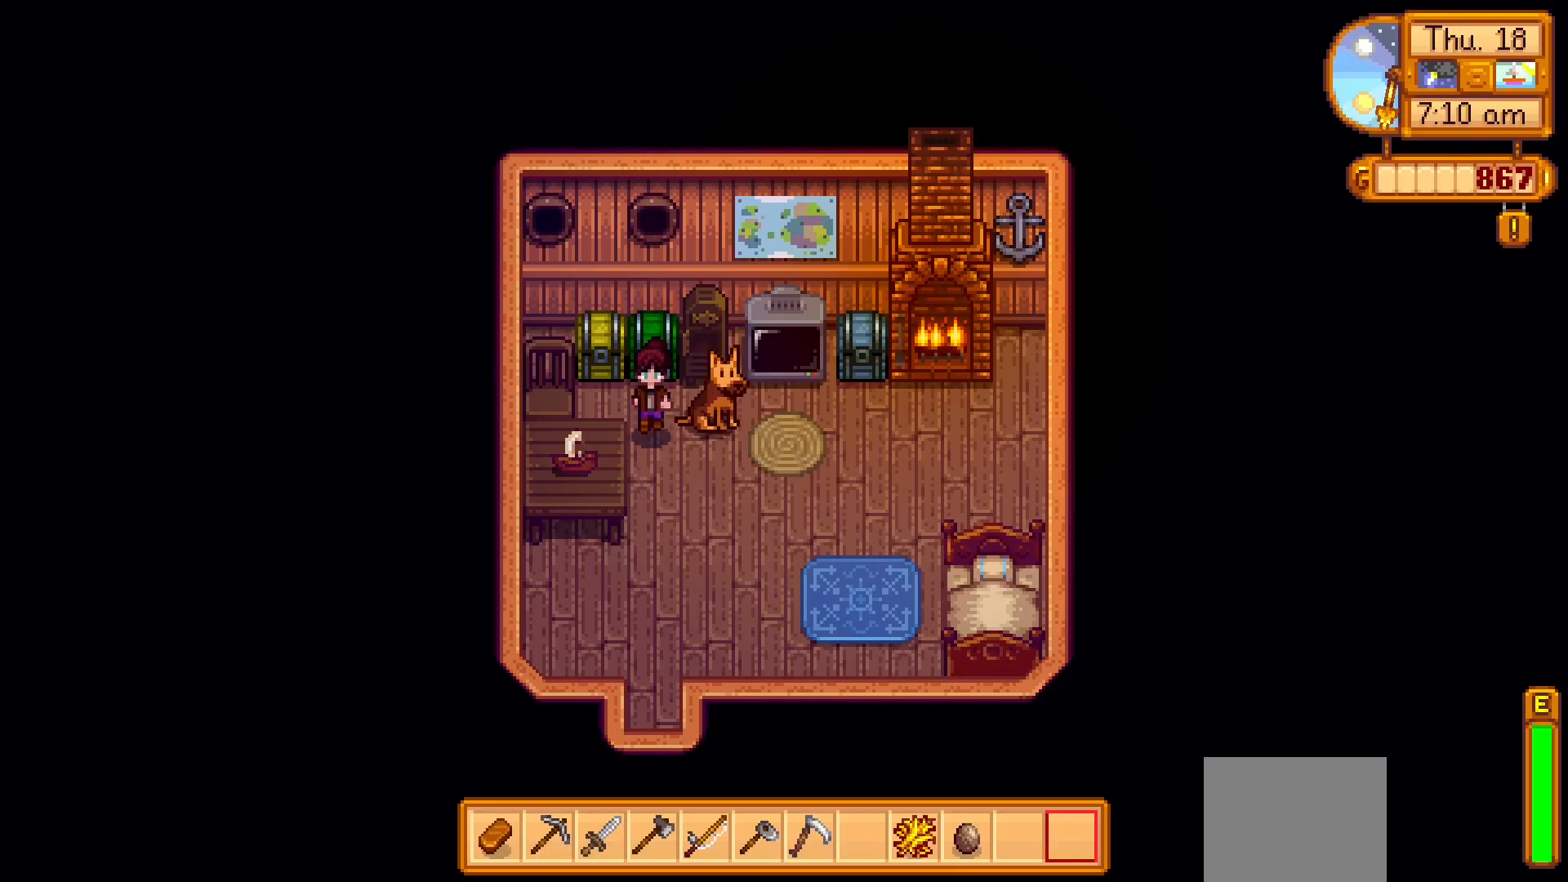
{"buttons": [], "left_stick": "down", "events": []}
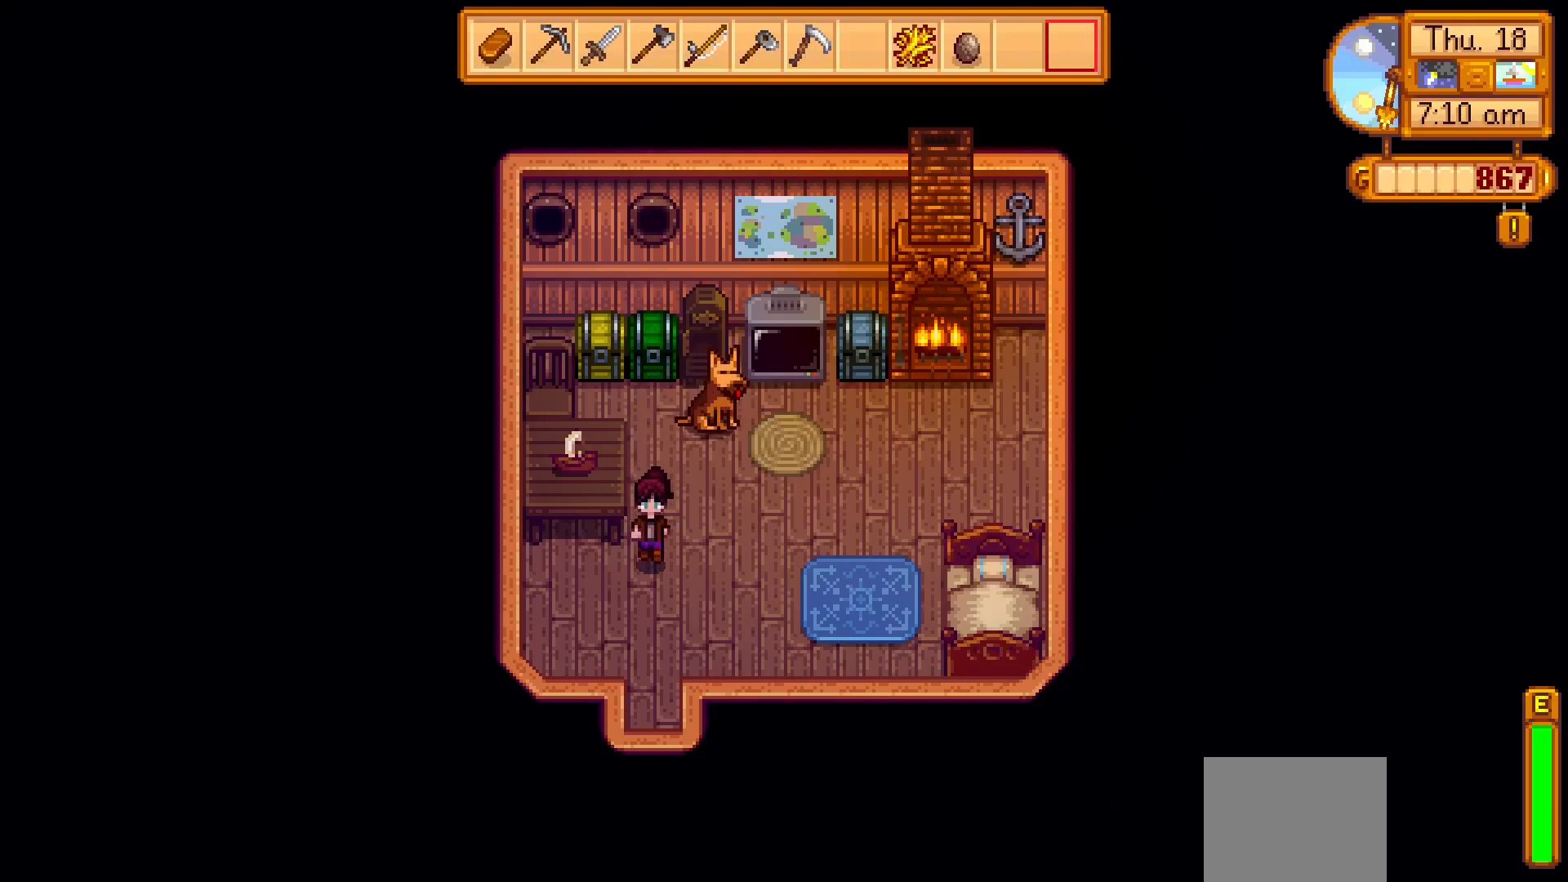
{"buttons": [], "left_stick": "down", "events": []}
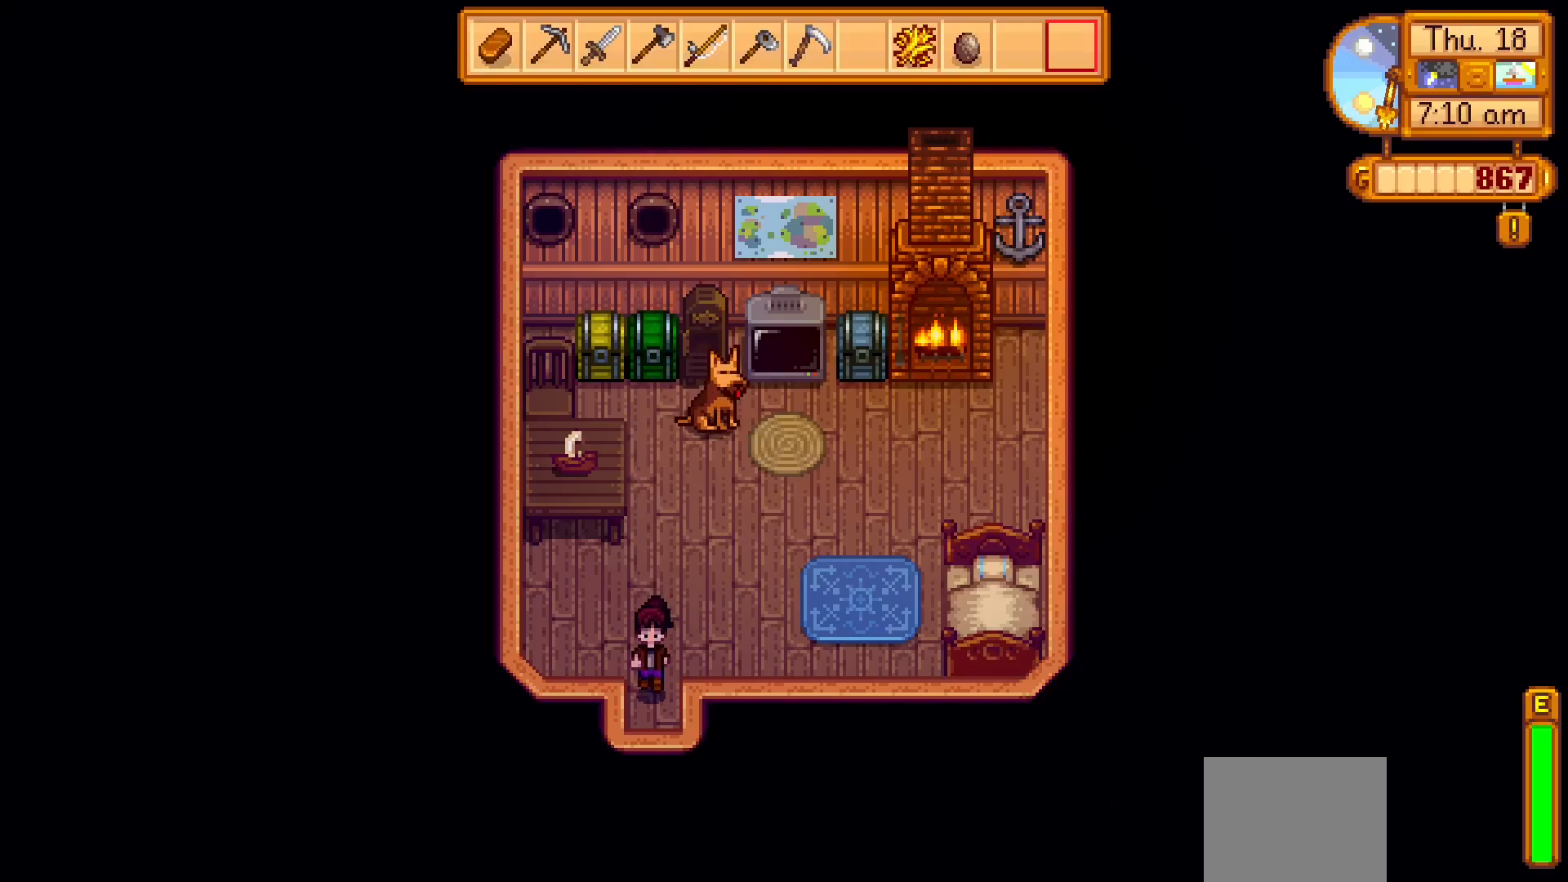
{"buttons": [], "left_stick": "down", "events": []}
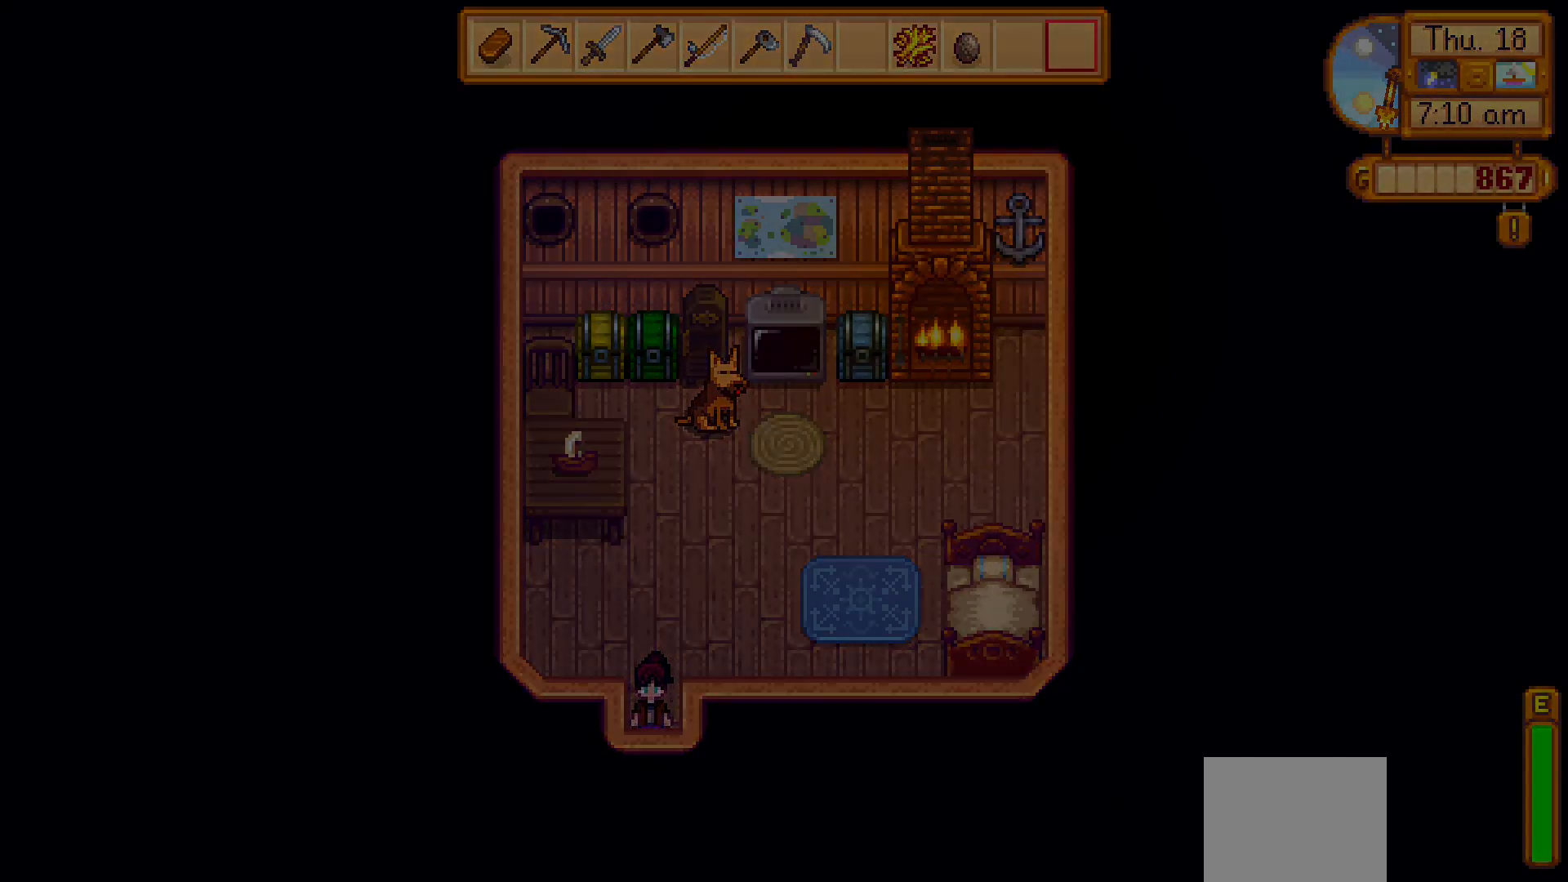
{"buttons": [], "left_stick": "down", "events": []}
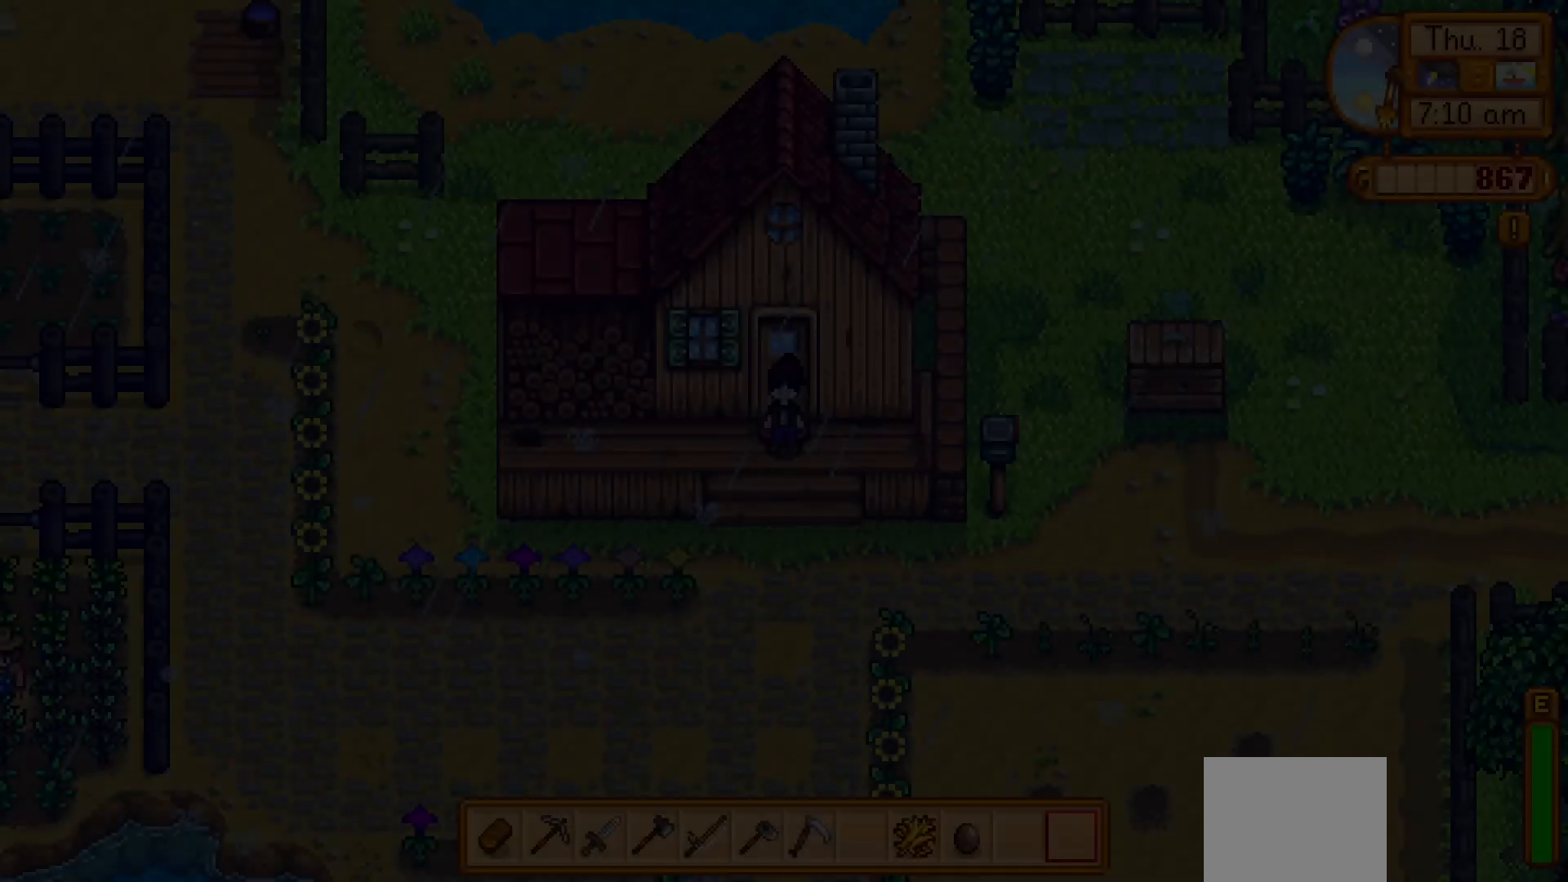
{"buttons": [], "left_stick": "down", "events": []}
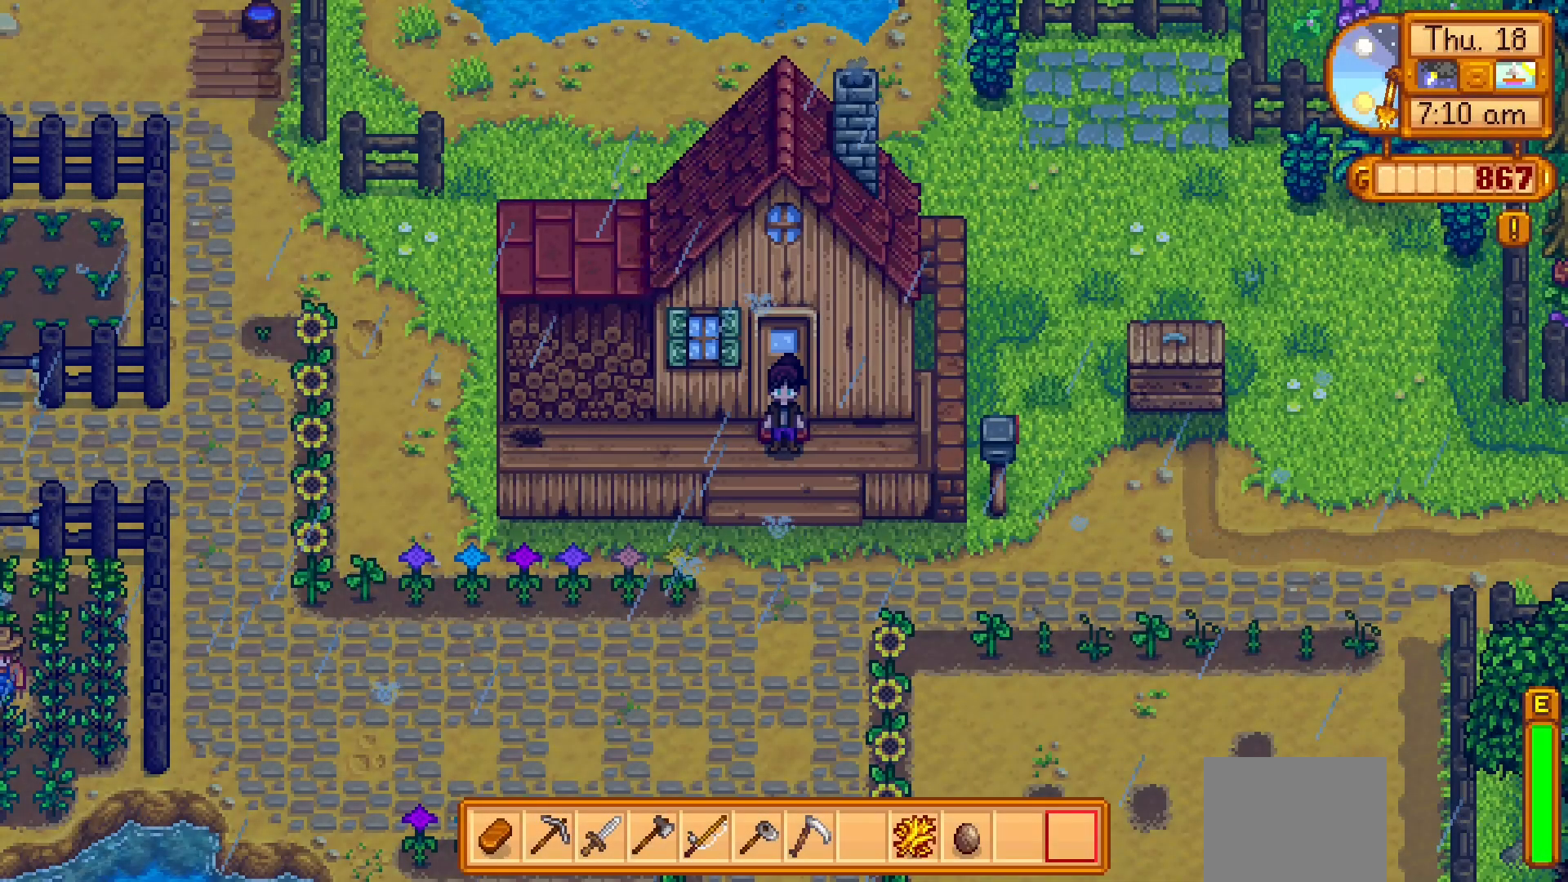
{"buttons": [], "left_stick": "down", "events": []}
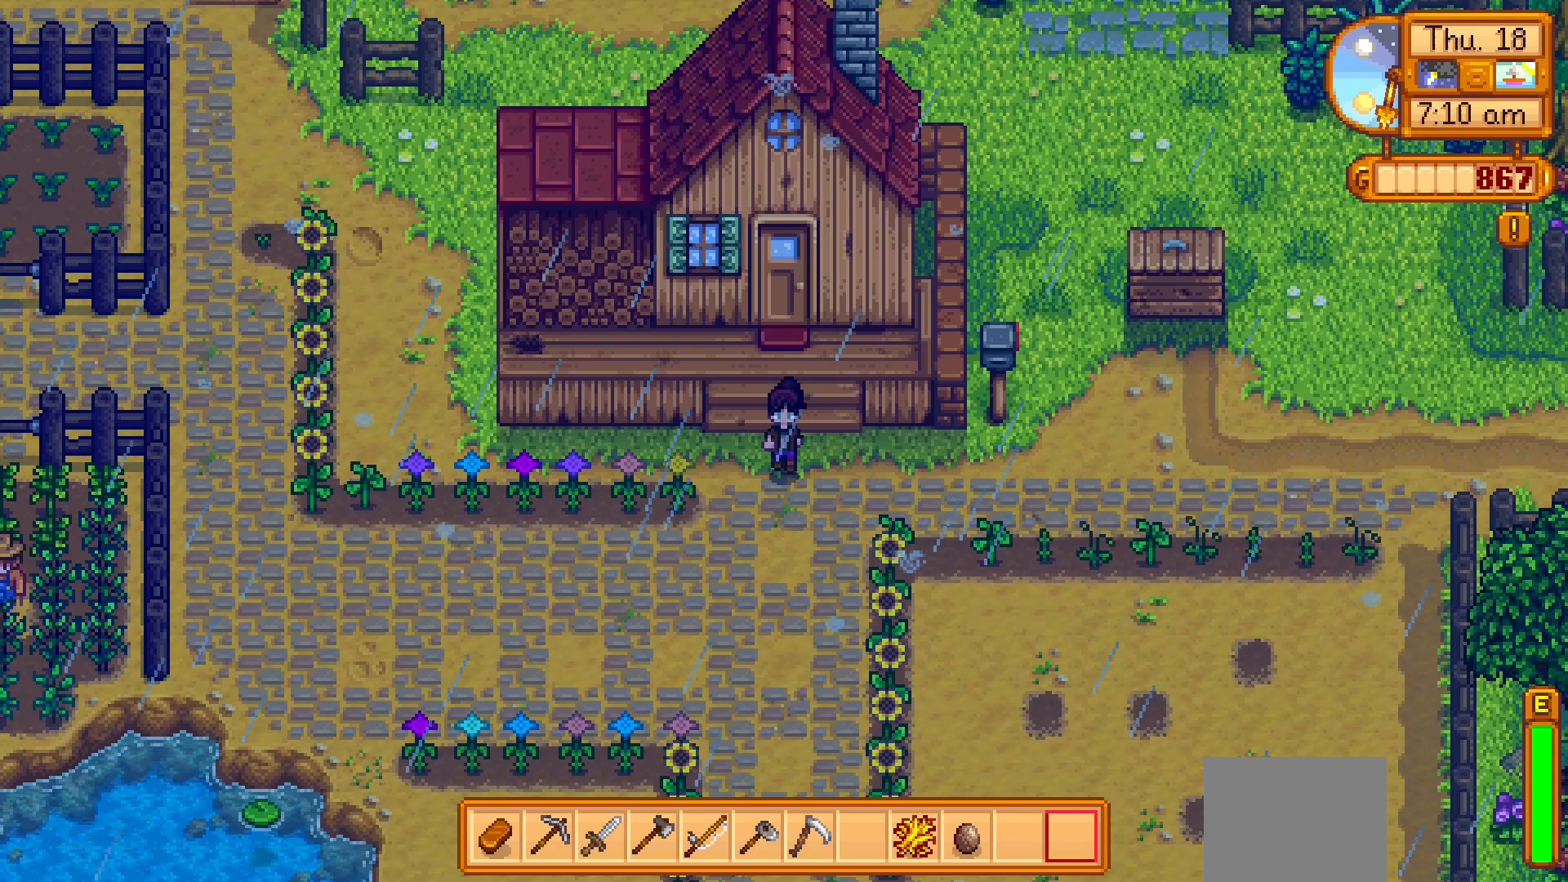
{"buttons": [], "left_stick": "down", "events": []}
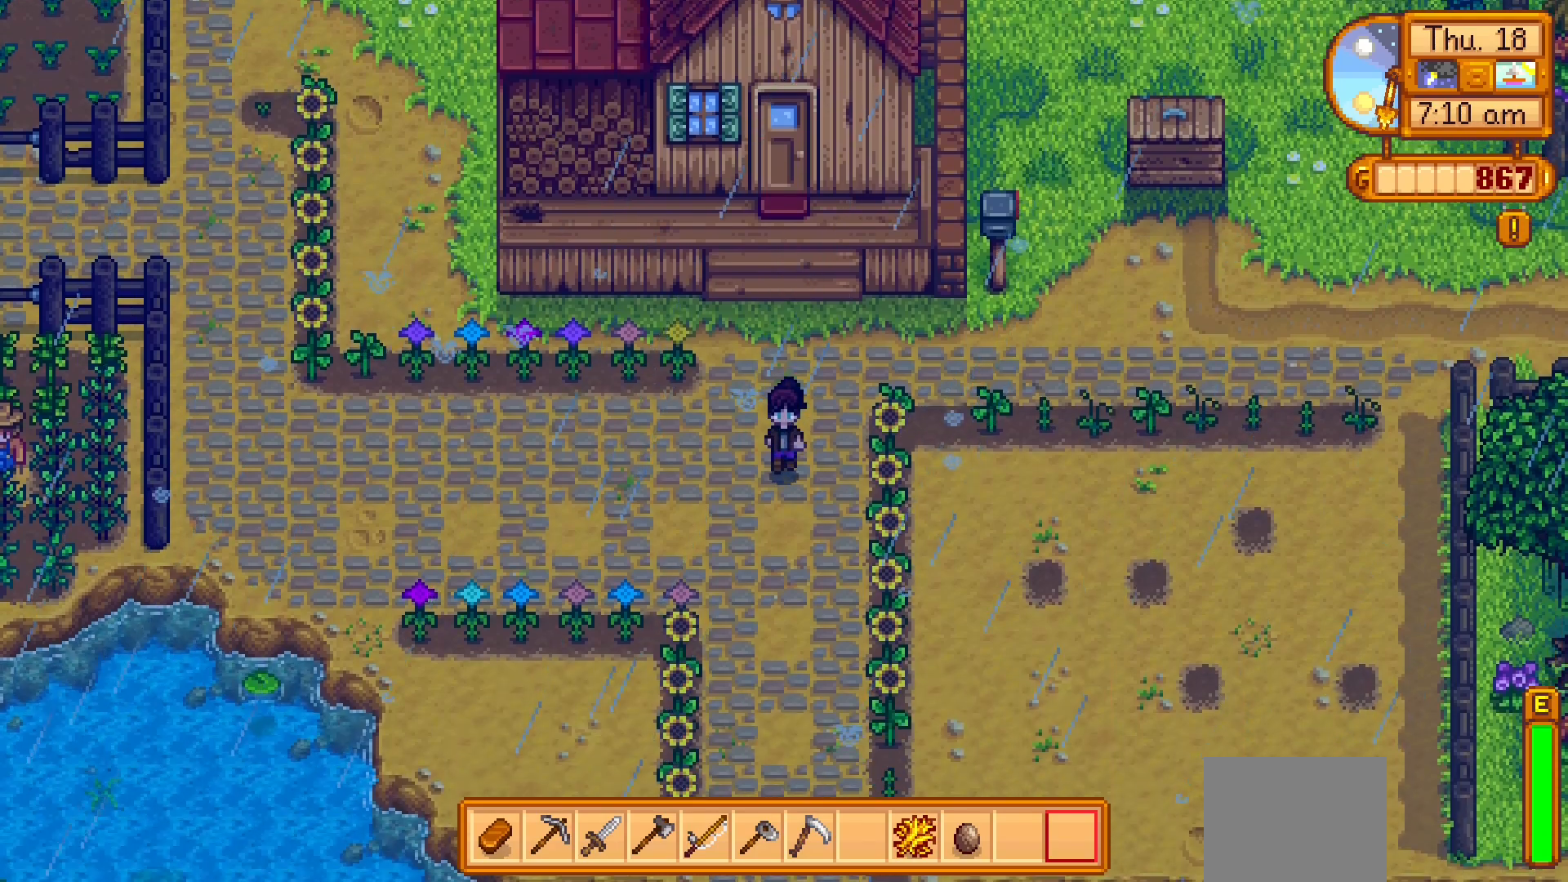
{"buttons": [], "left_stick": "down", "events": []}
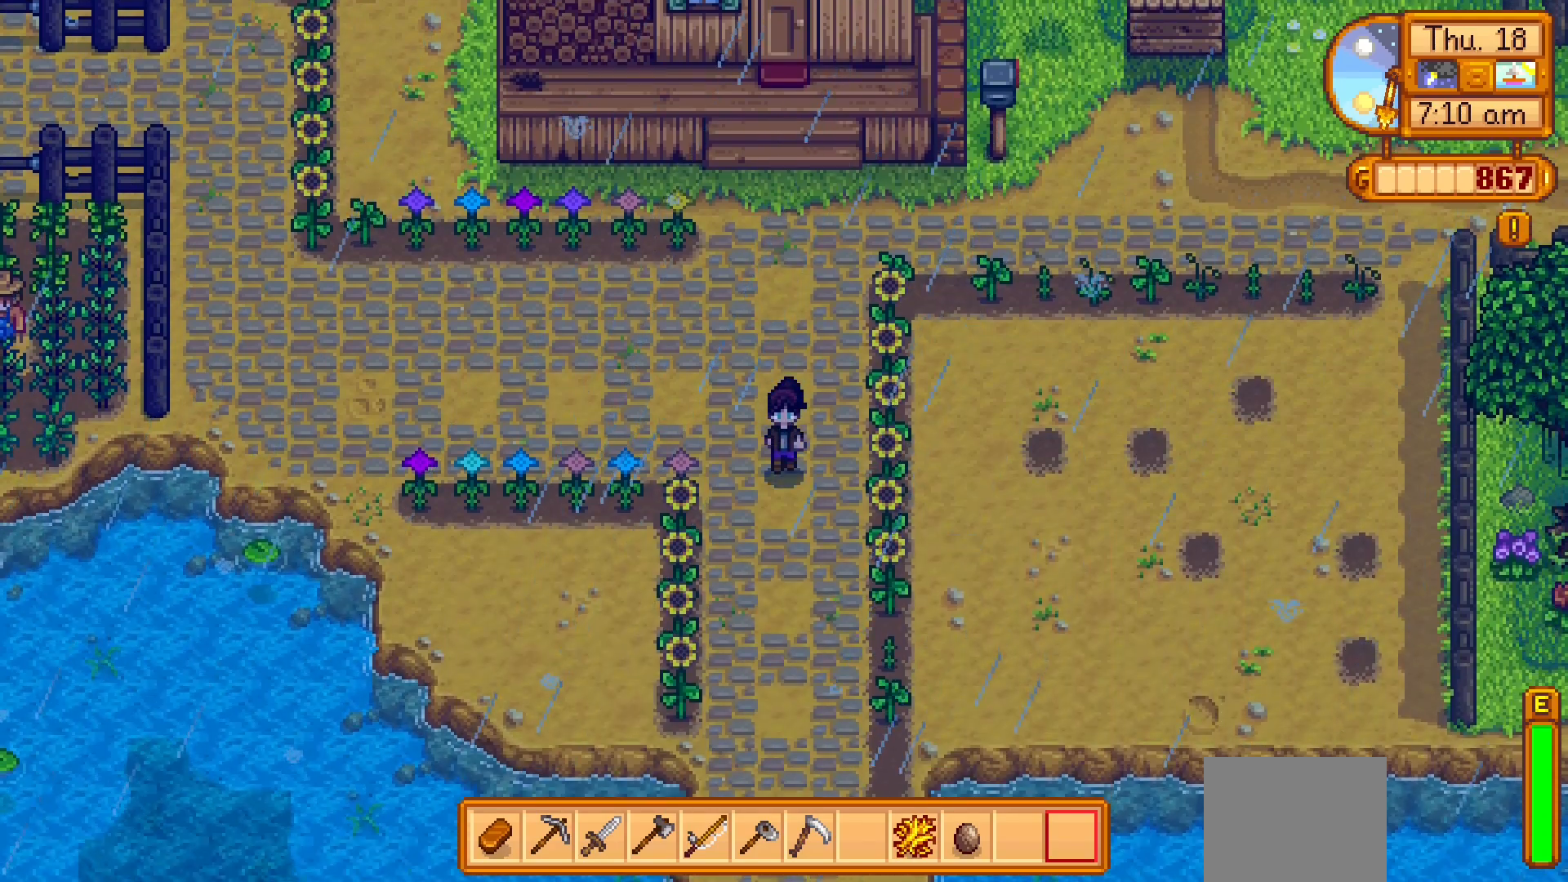
{"buttons": [], "left_stick": "down", "events": []}
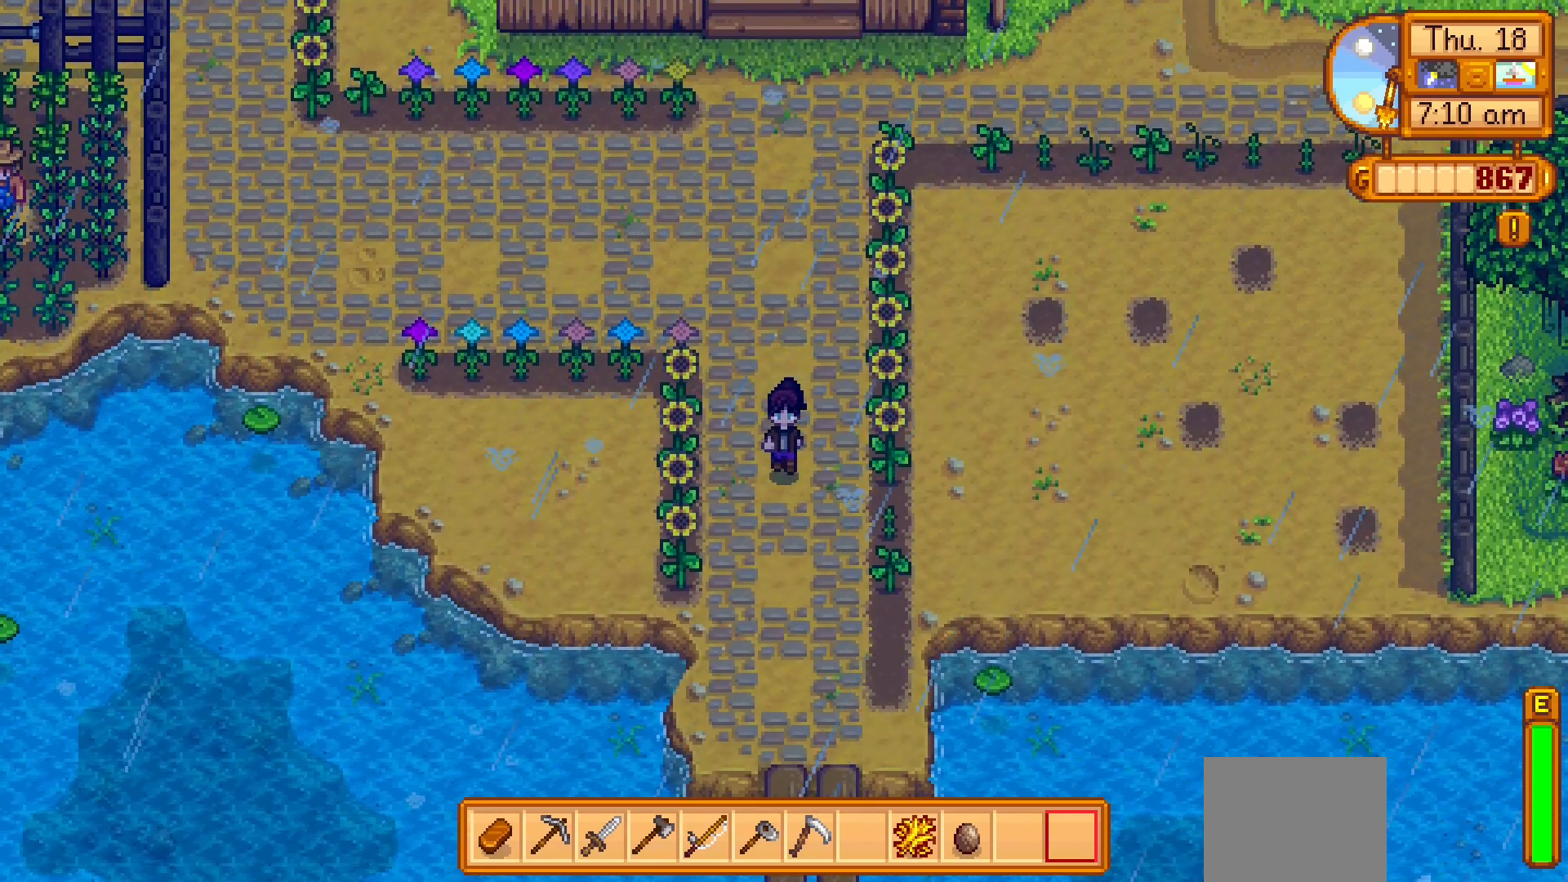
{"buttons": [], "left_stick": "down", "events": []}
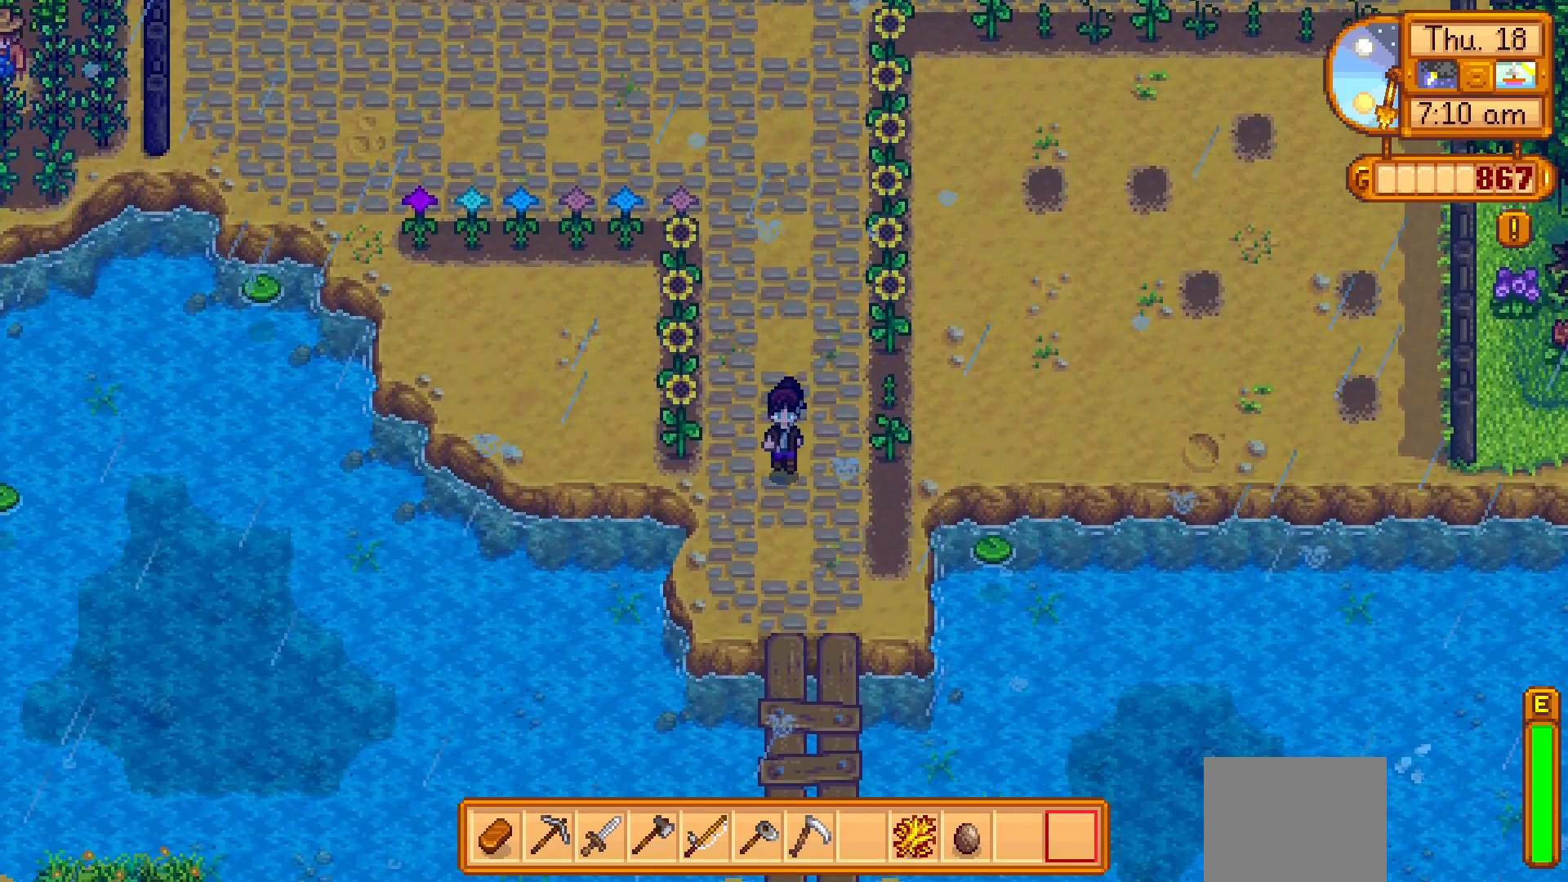
{"buttons": [], "left_stick": "down", "events": []}
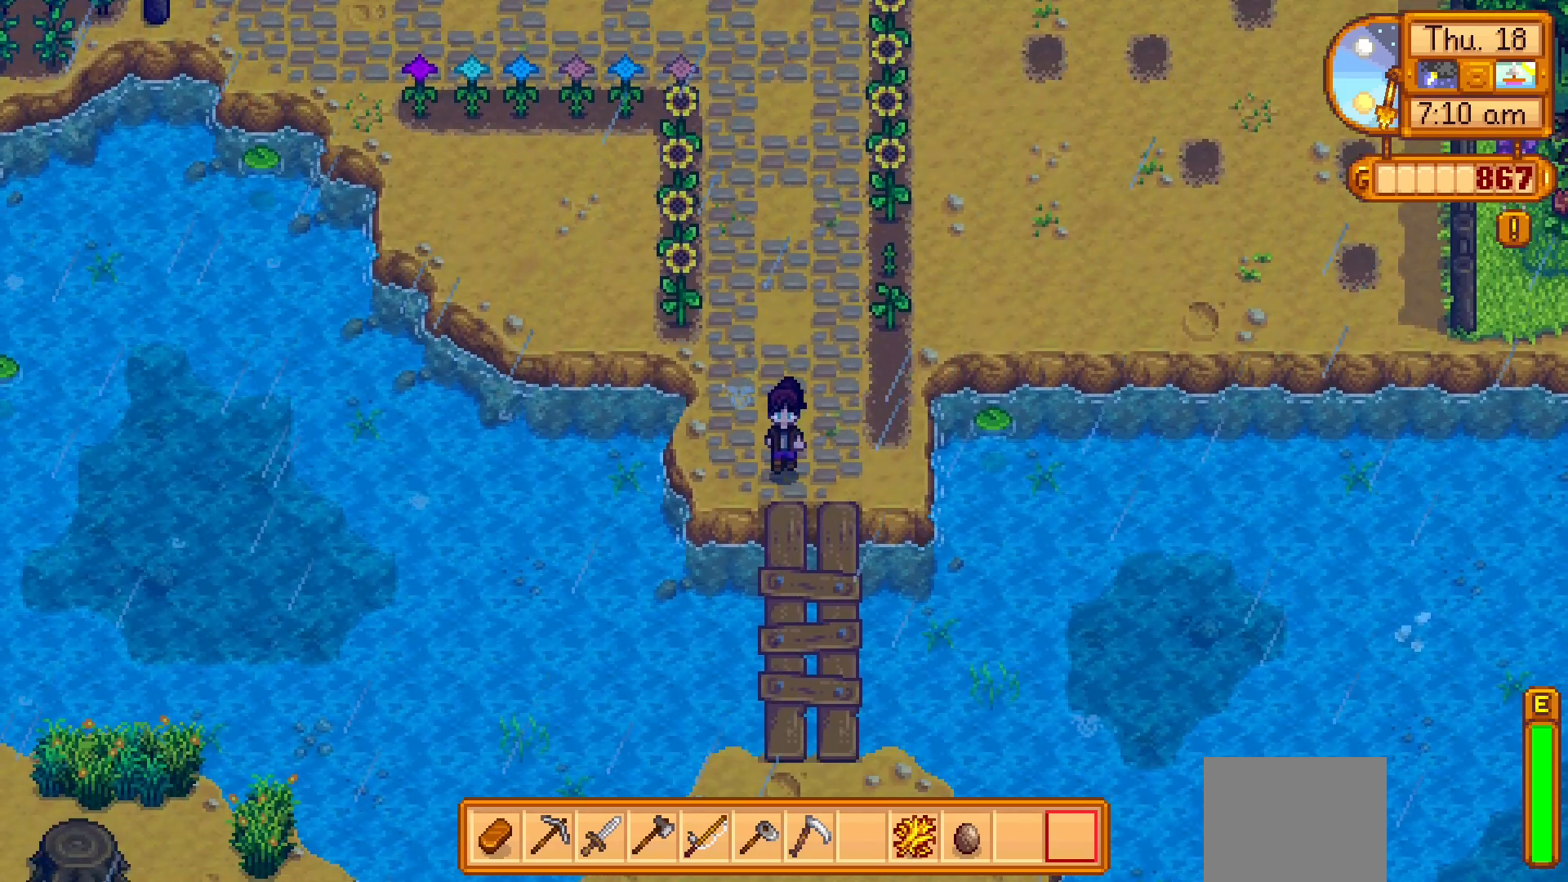
{"buttons": [], "left_stick": "down", "events": []}
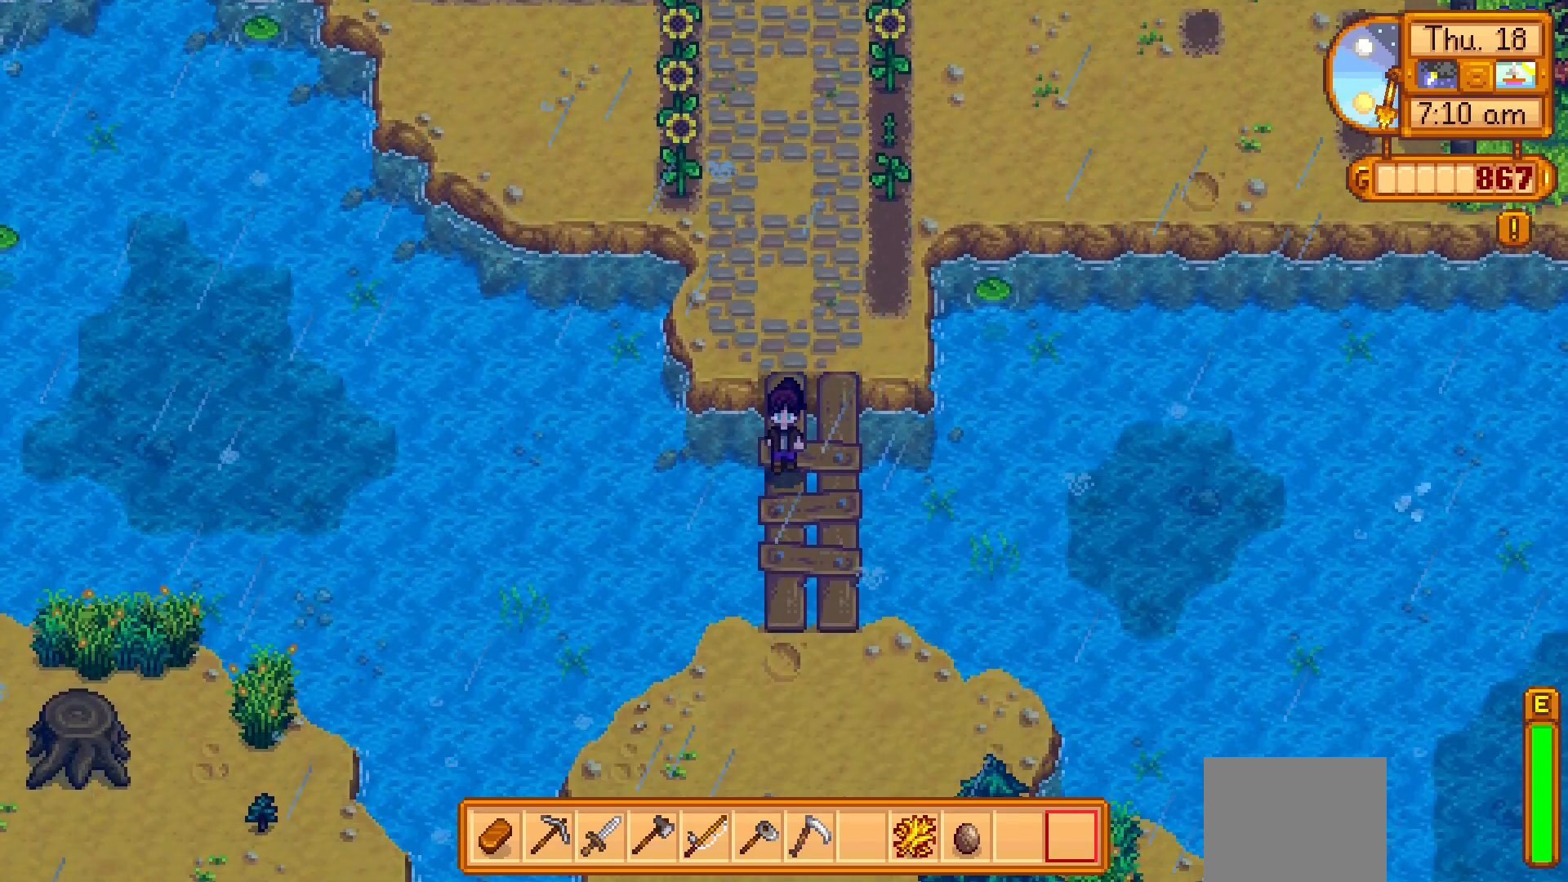
{"buttons": [], "left_stick": "down", "events": []}
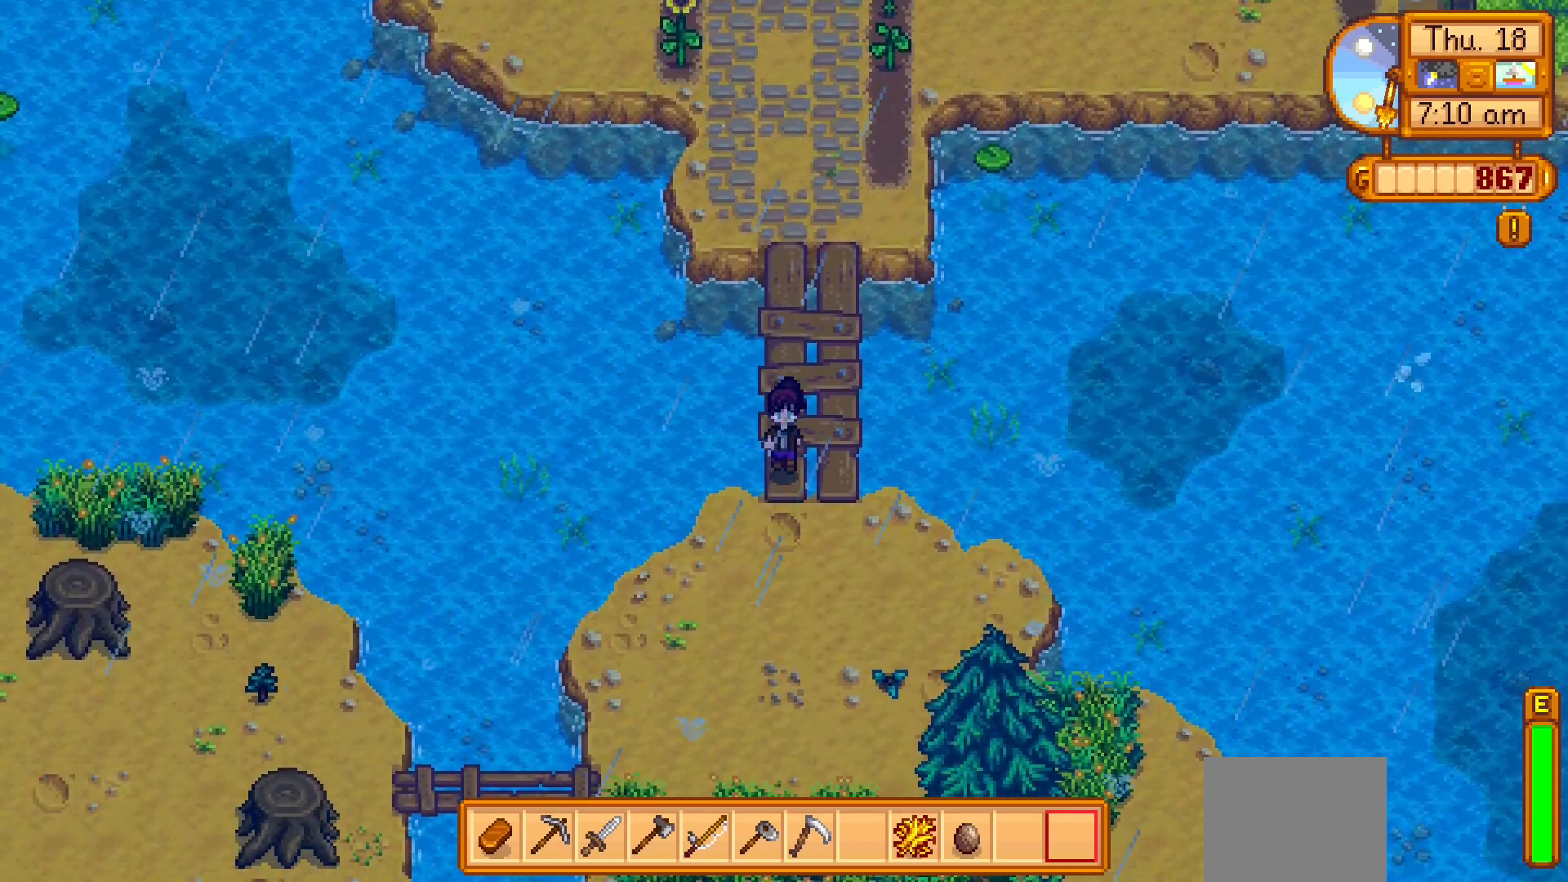
{"buttons": [], "left_stick": "down-left", "events": [[233, "left_stick", "down-left"]]}
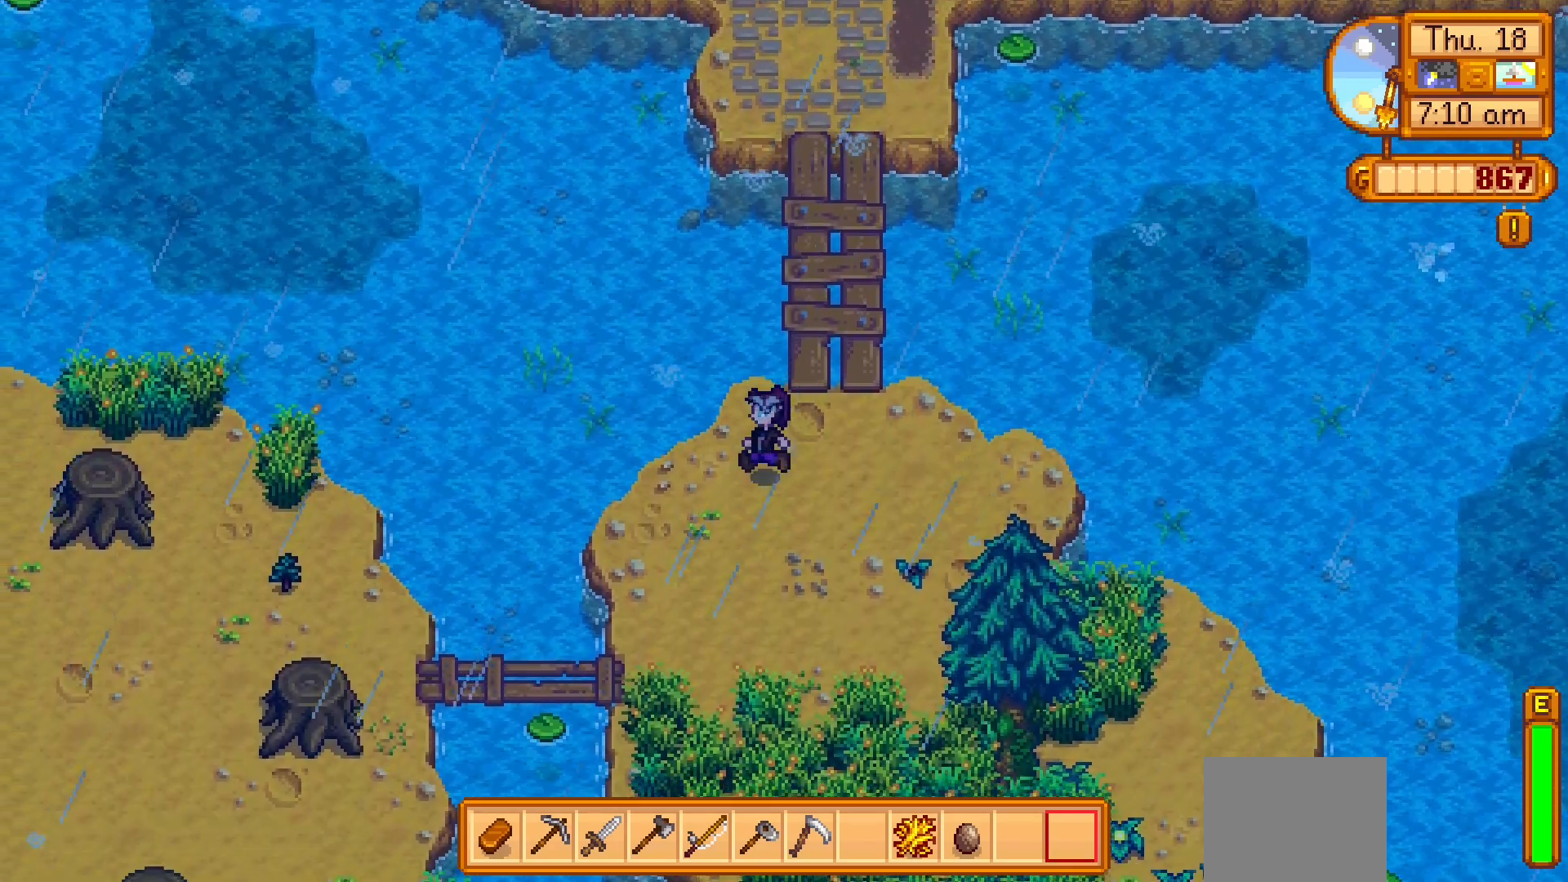
{"buttons": [], "left_stick": "down-left", "events": []}
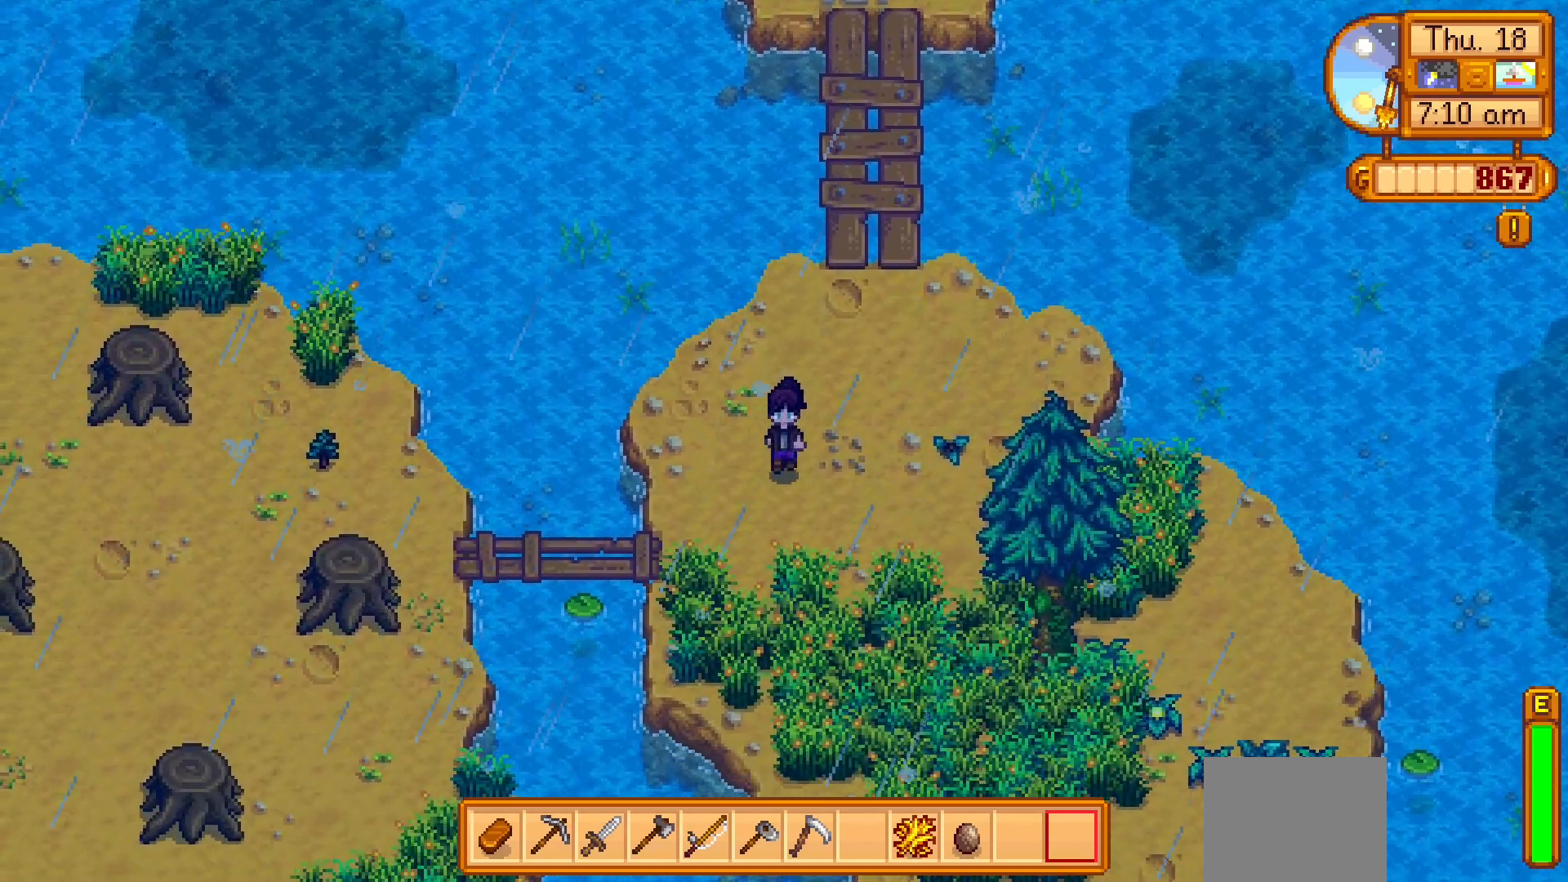
{"buttons": [], "left_stick": "left", "events": [[200, "left_stick", "left"]]}
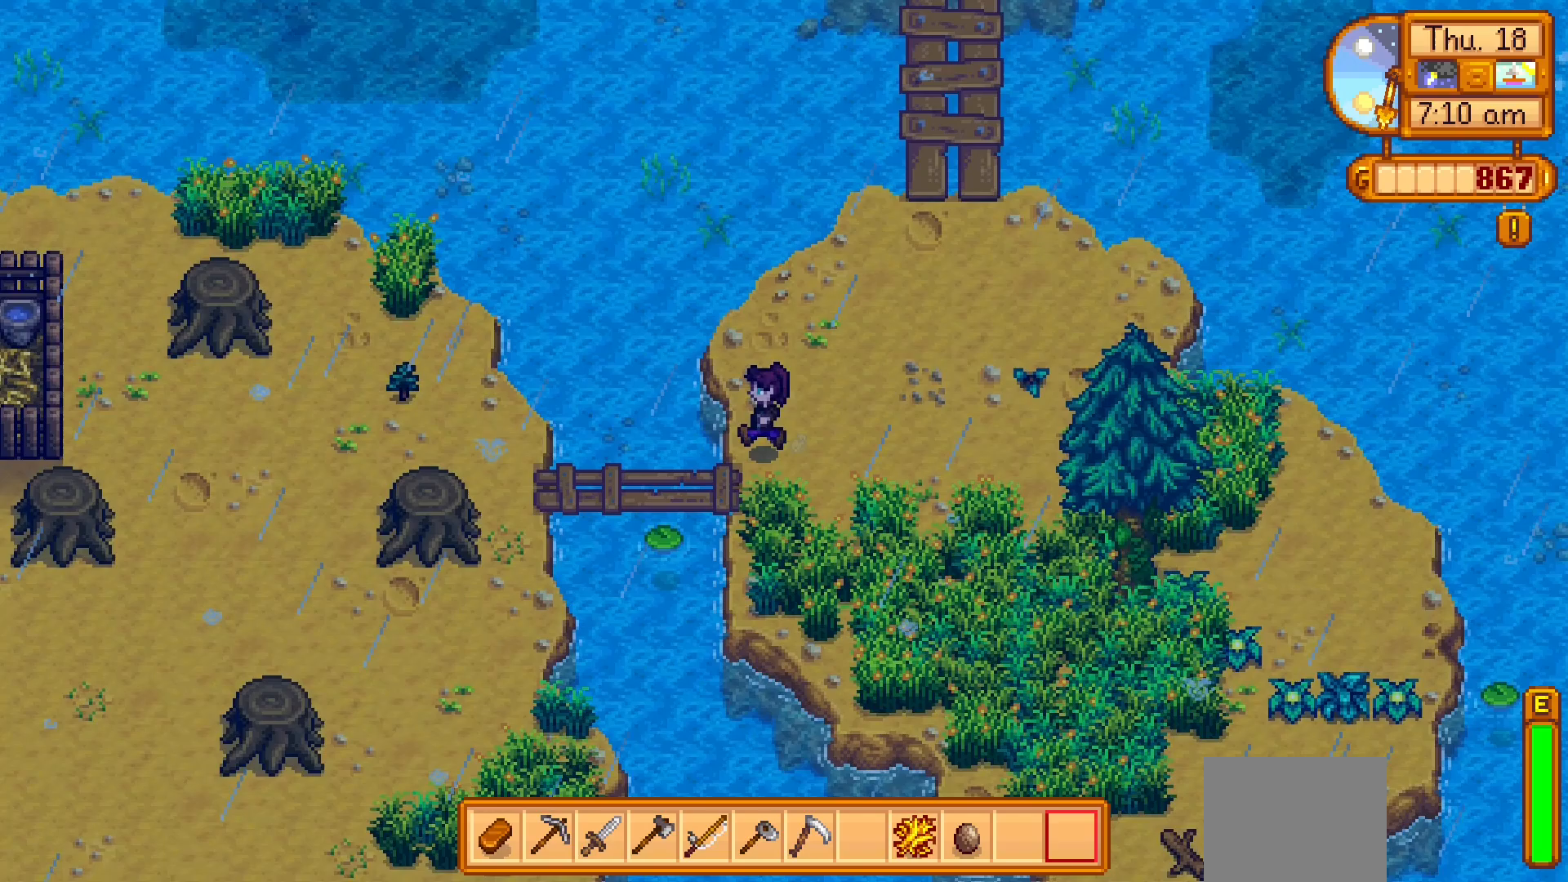
{"buttons": [], "left_stick": "down-left"}
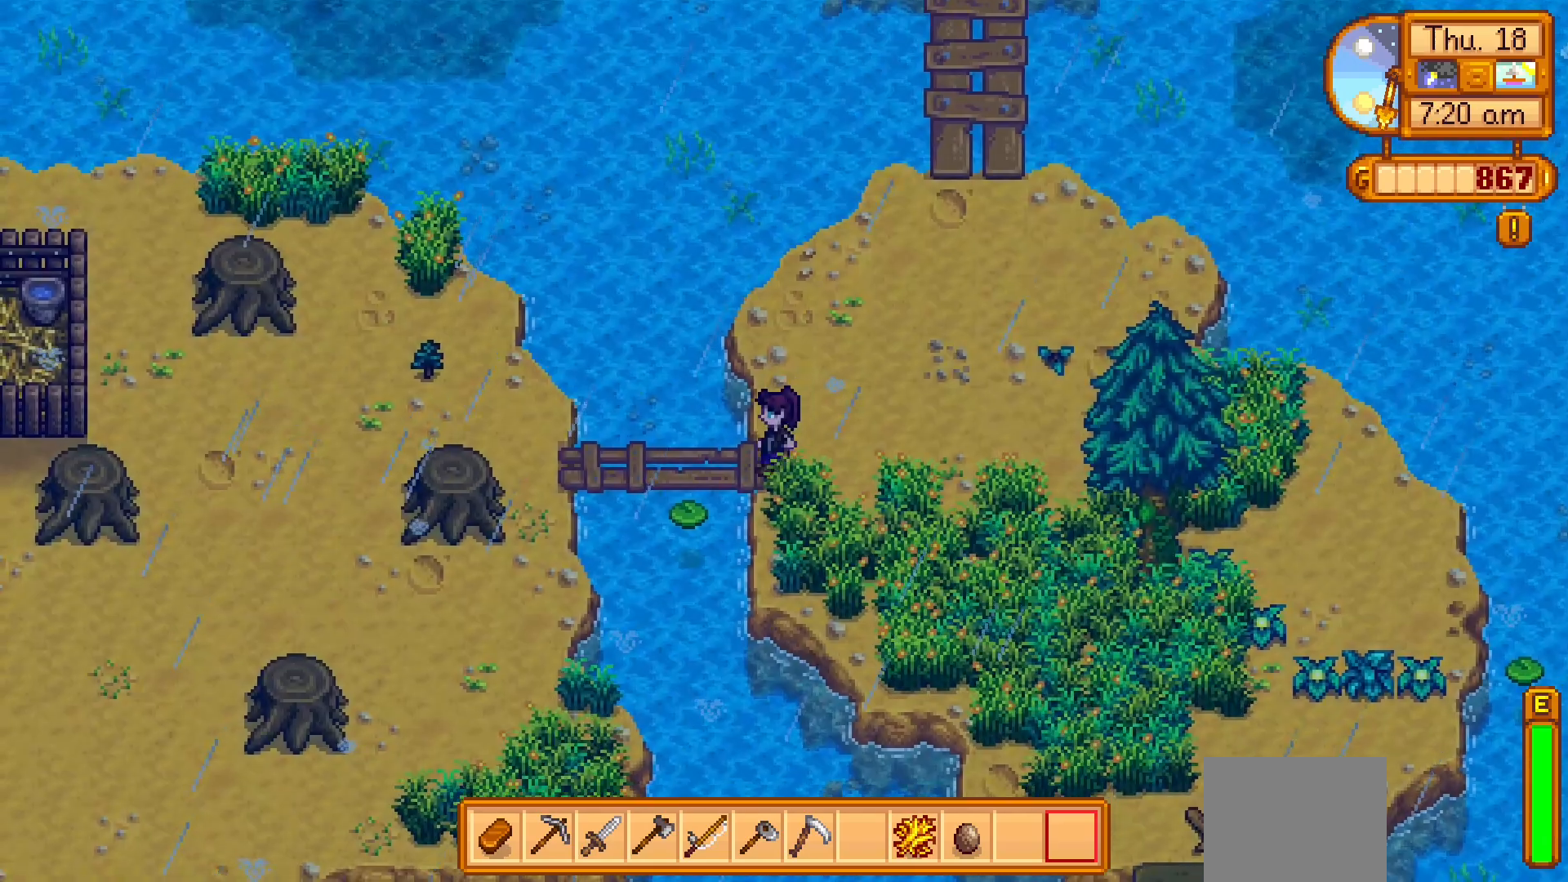
{"buttons": [], "left_stick": "left", "events": [[17, "left_stick", "left"], [83, "DPAD_RIGHT", "down"], [133, "DPAD_RIGHT", "up"]]}
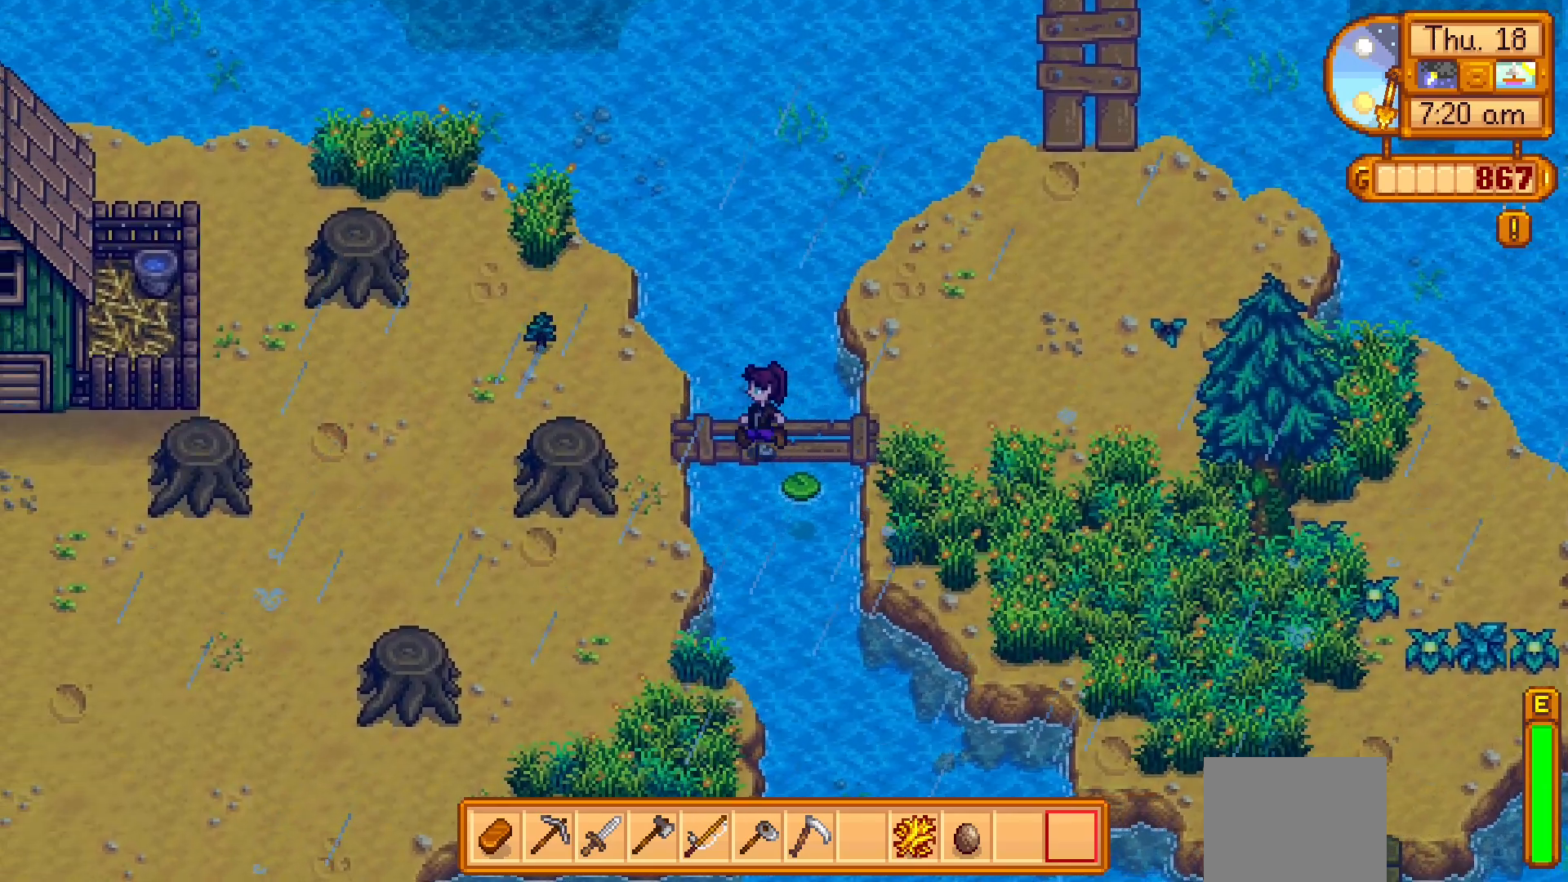
{"buttons": [], "left_stick": "up-left", "events": [[417, "left_stick", "up-left"]]}
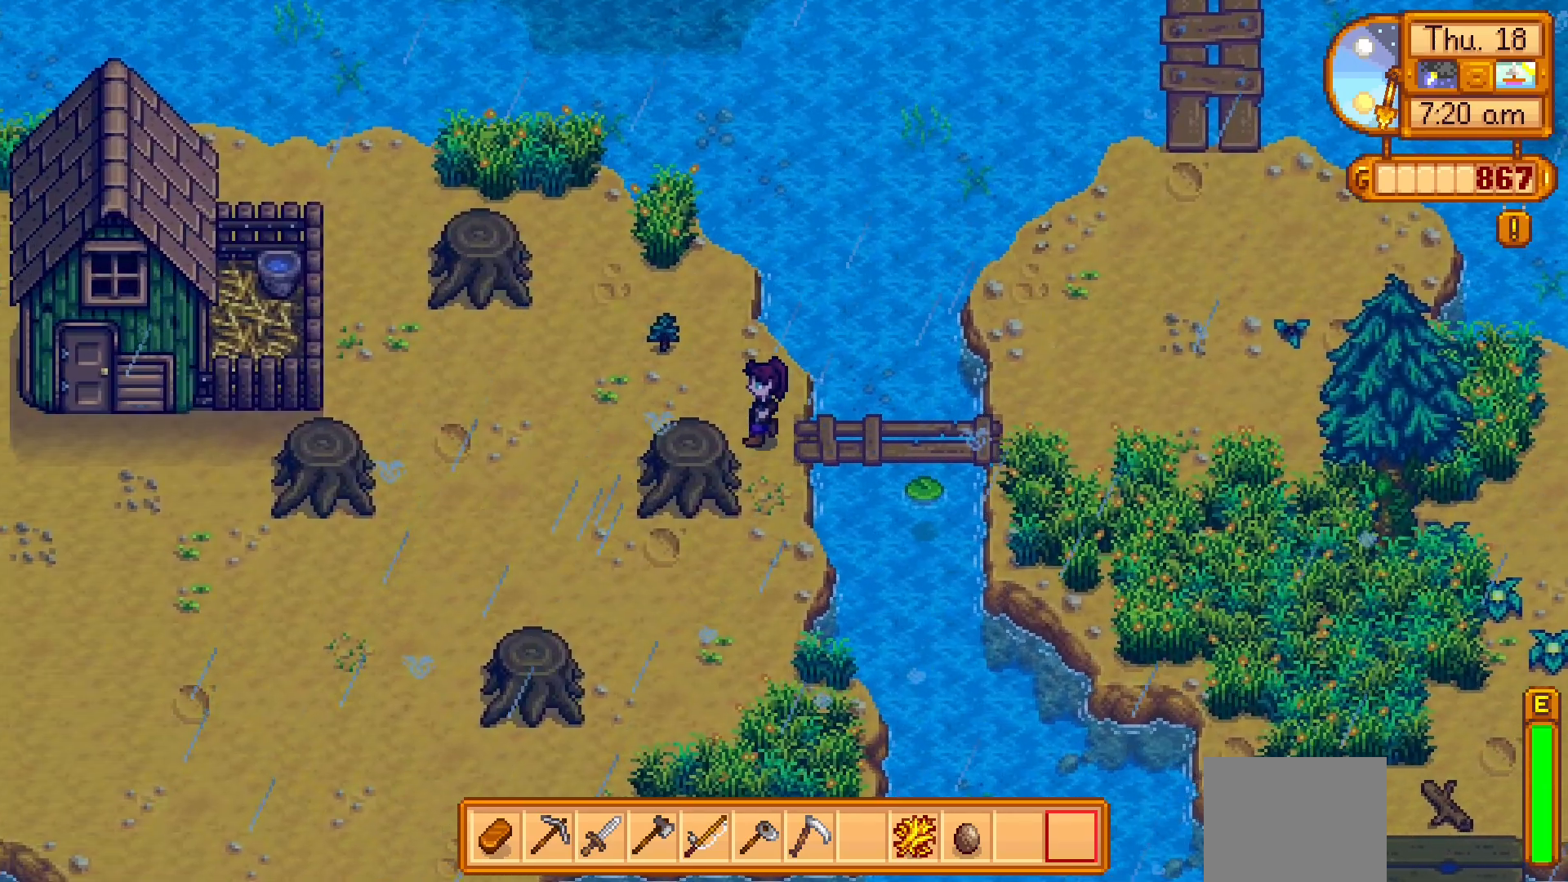
{"buttons": [], "left_stick": "left", "events": [[150, "left_stick", "left"]]}
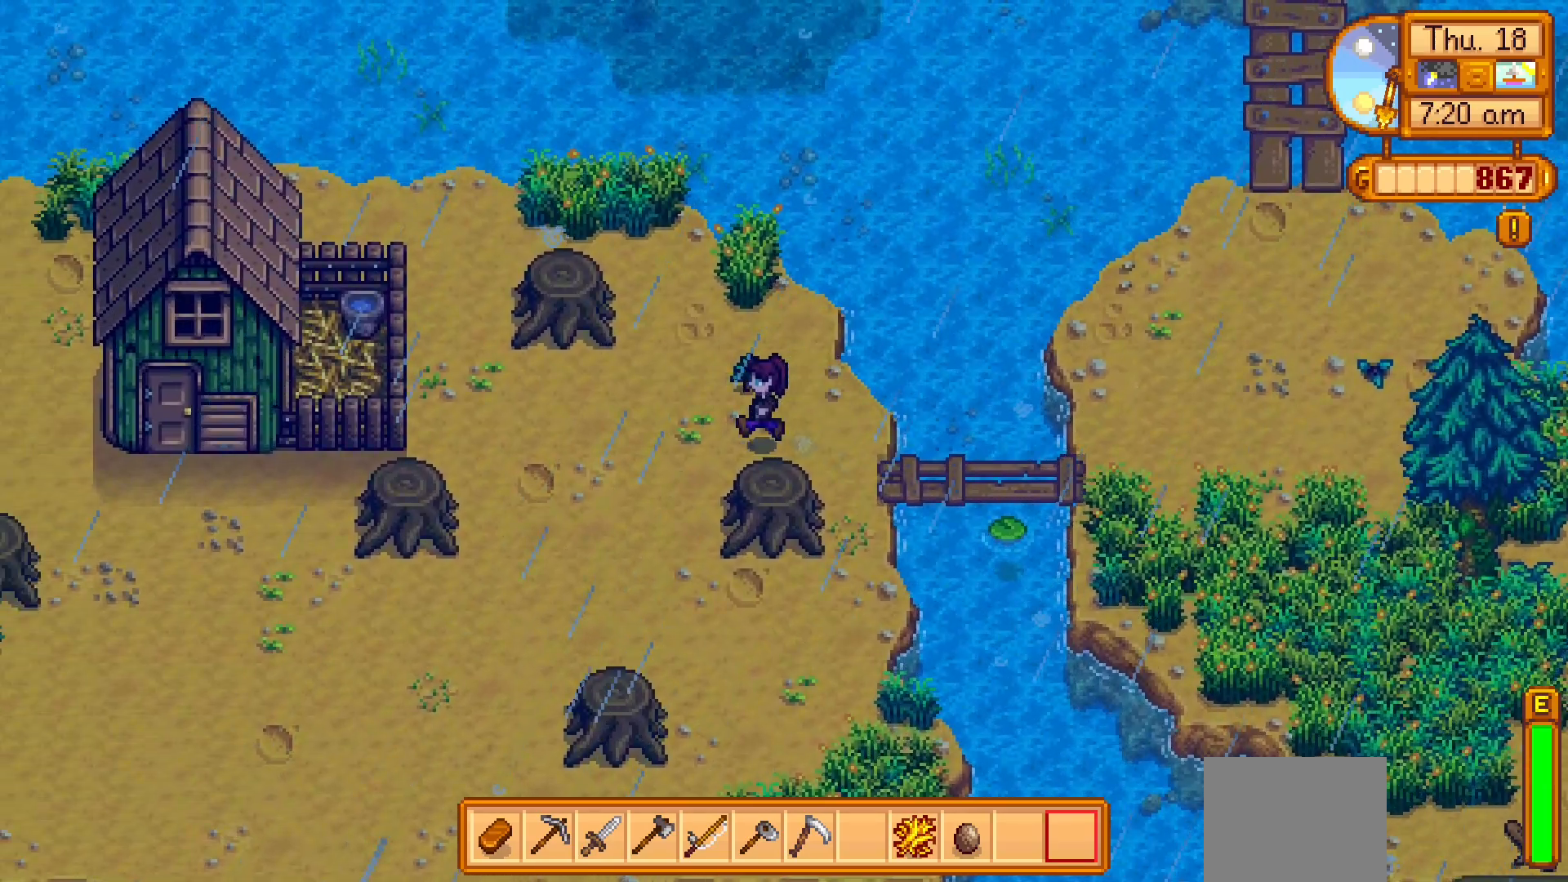
{"buttons": [], "left_stick": "down-left", "events": [[317, "left_stick", "down-left"]]}
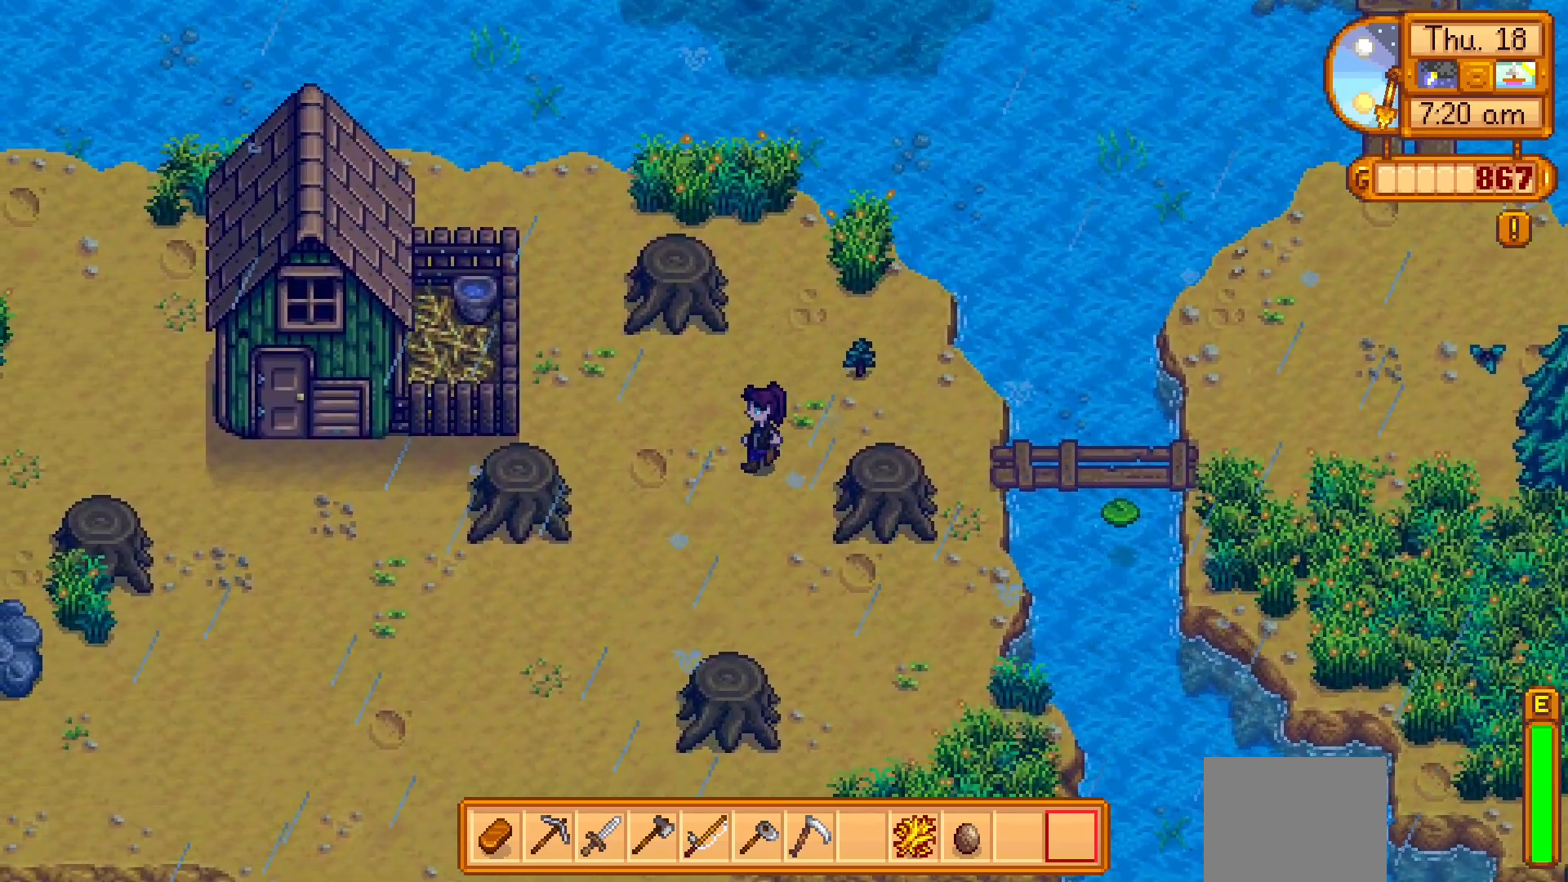
{"buttons": [], "left_stick": "down-left"}
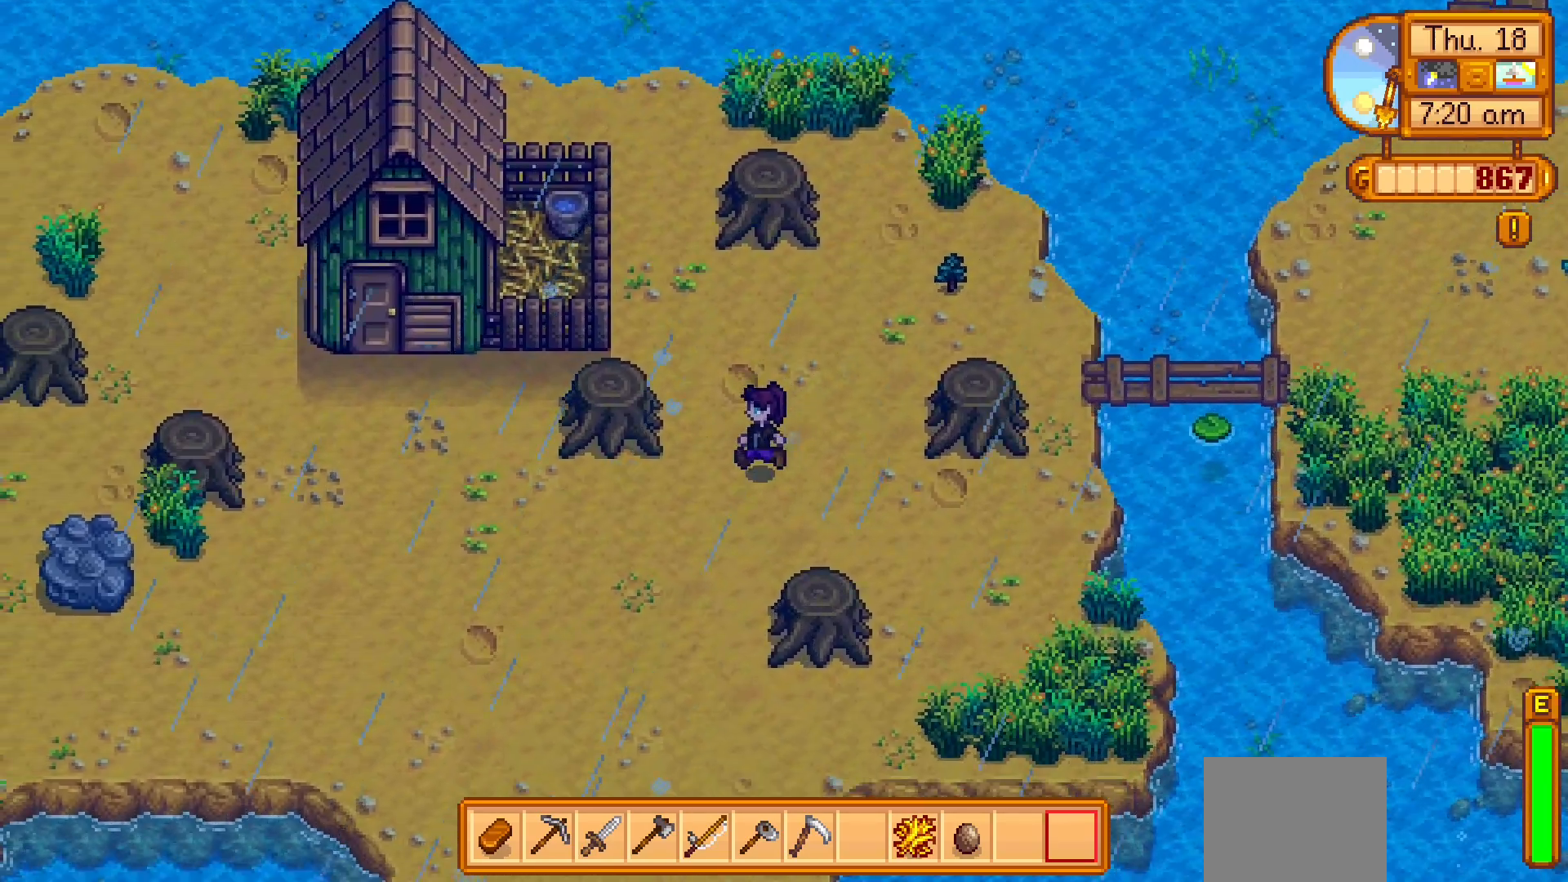
{"buttons": [], "left_stick": "left"}
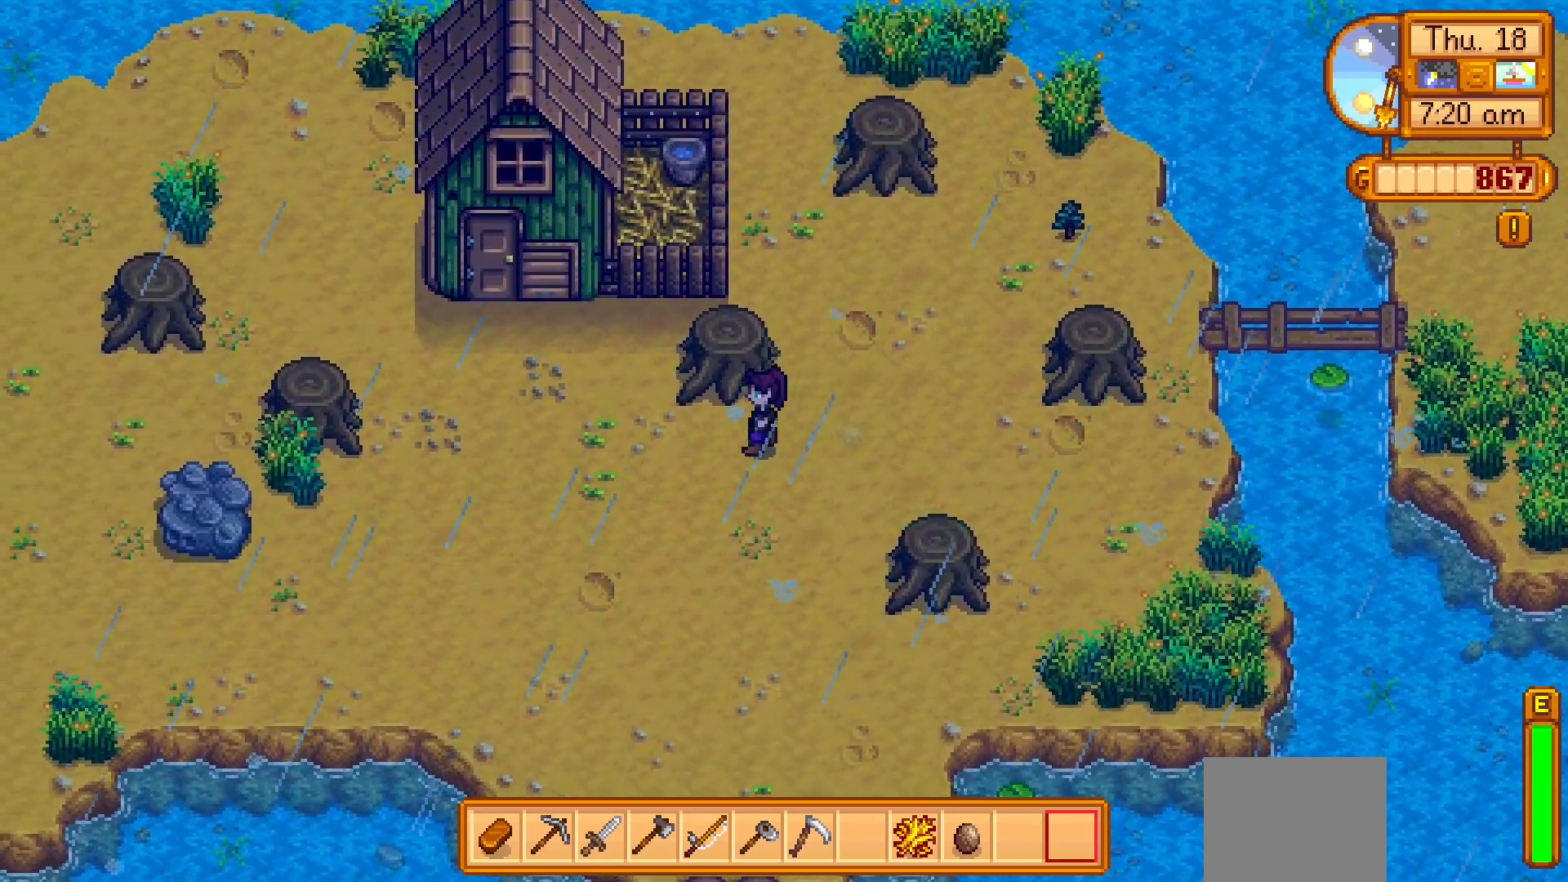
{"buttons": [], "left_stick": "left", "events": []}
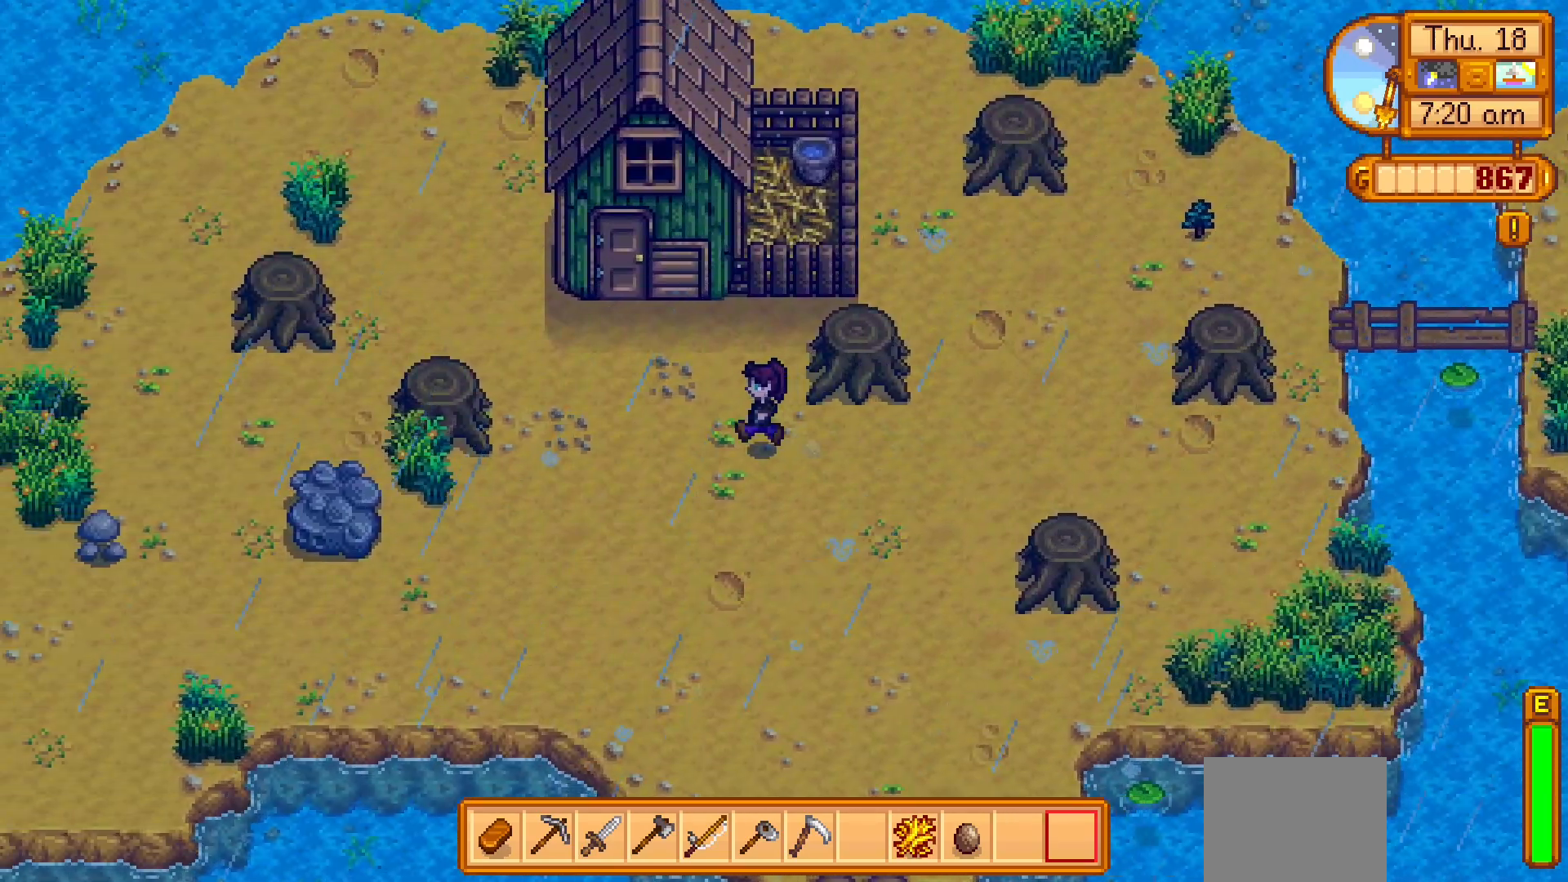
{"buttons": [], "left_stick": "up-left", "events": [[83, "left_stick", "up-left"]]}
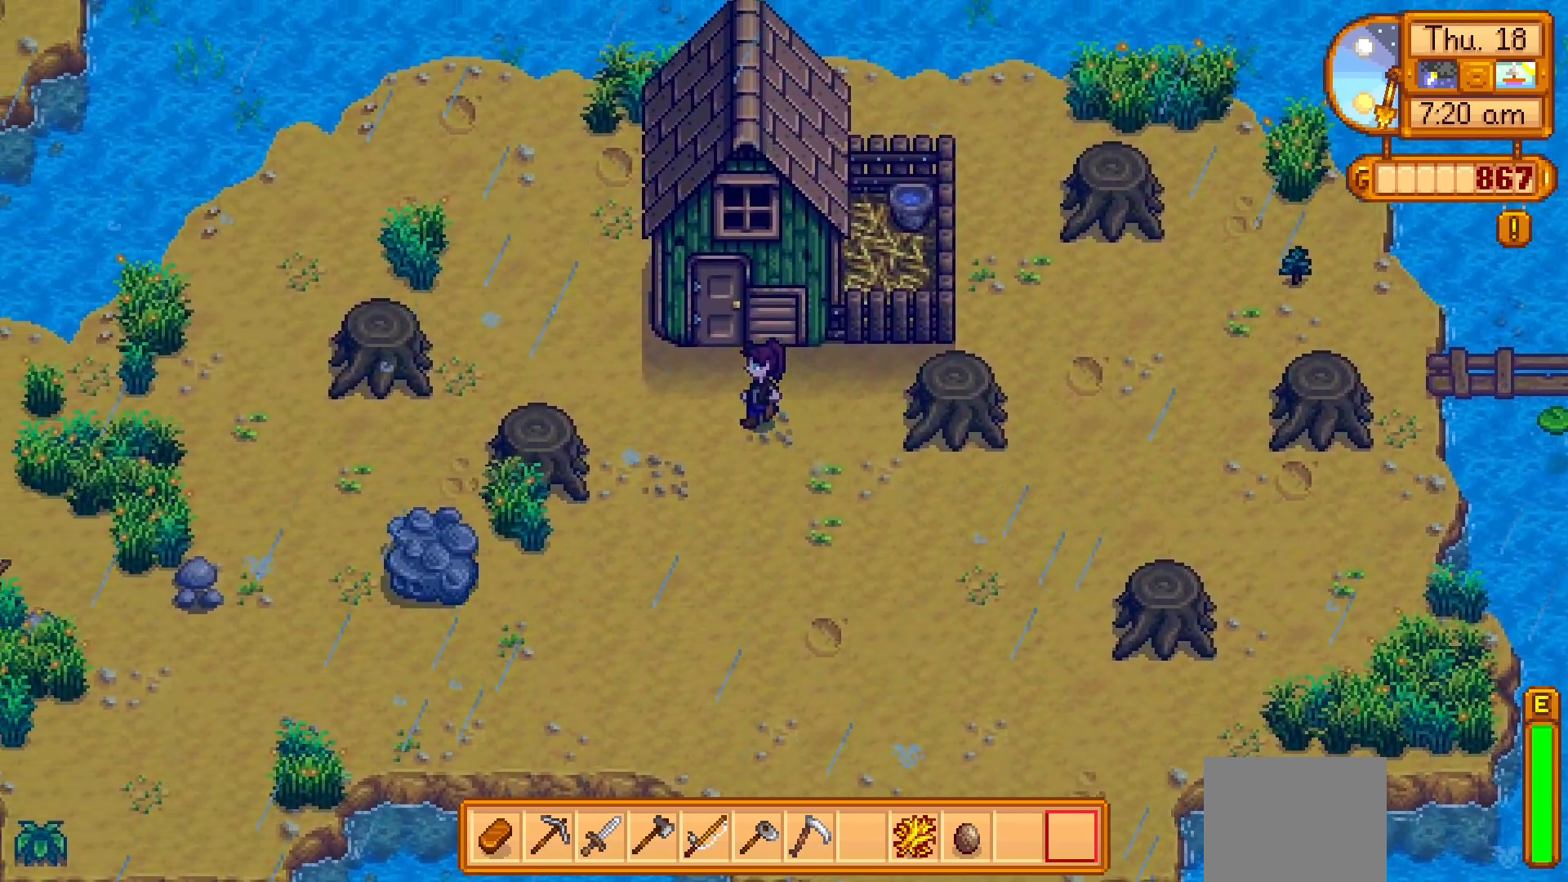
{"buttons": [], "left_stick": "up", "events": [[267, "left_stick", "up"], [300, "A", "down"], [450, "A", "up"]]}